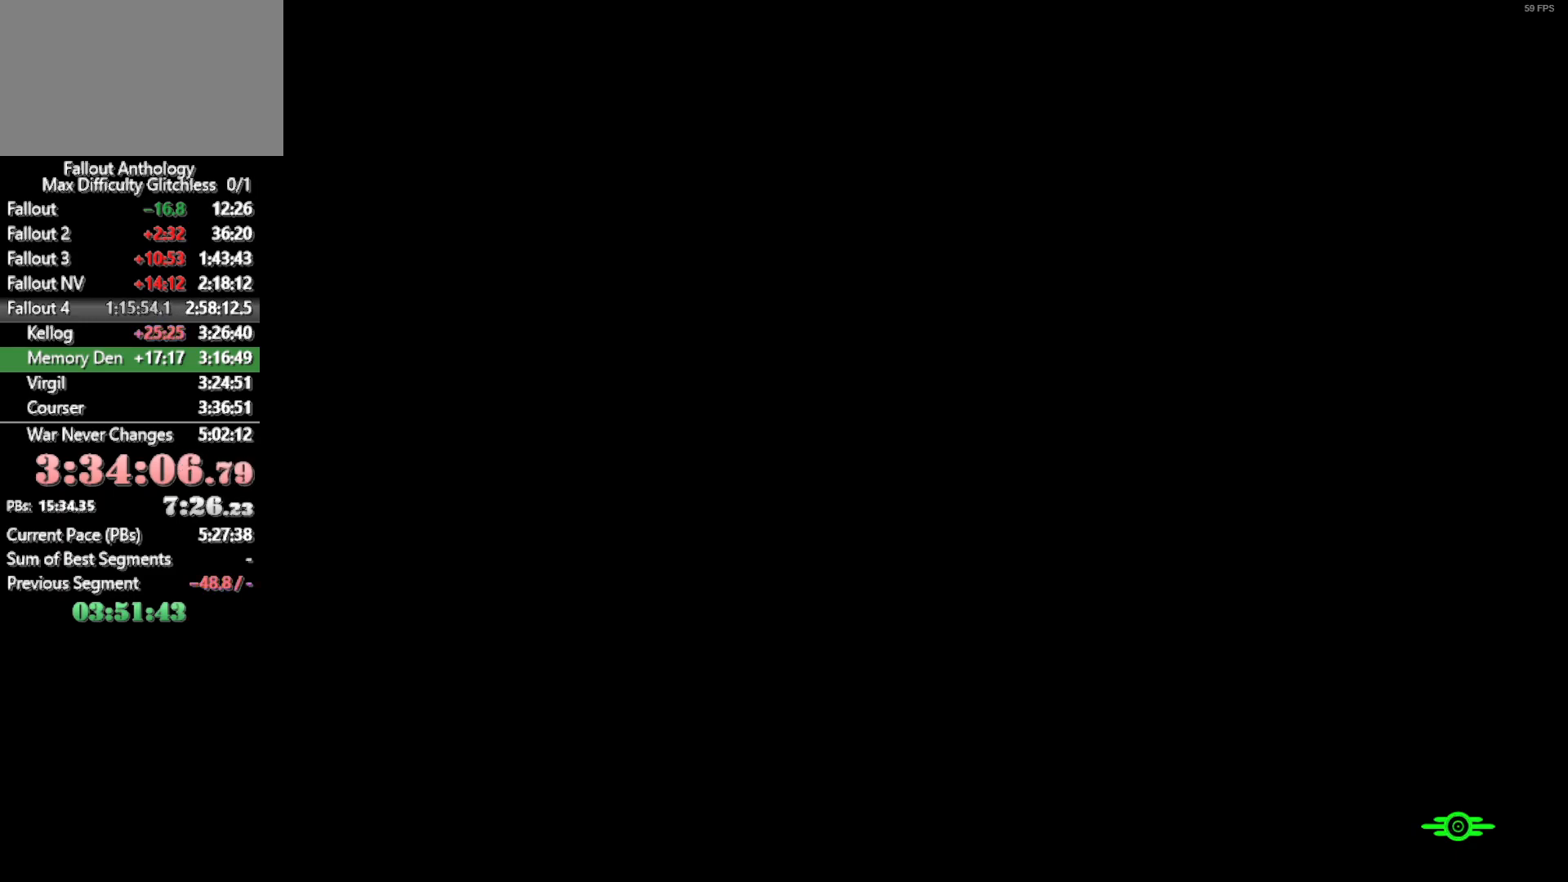
Gameplay with keyboard and mouse; each line is a JSON object with the keys and mouse buttons held at the frame after it. "events" lists presses ("down") and releases ("up") of "1", "2", "3", "4", "5", "a", "alt", "c", "caps_lock", "ctrl", "d", "down", "e", "f", "g", "left", "q", "r", "return", "right", "s", "shift", "space", "t", "tab", "up", "v", "w", "x", "z", "mouse_left", "mouse_right", "mouse_mb4", "mouse_mb5", "mouse_wheel_up" and "mouse_wheel_down" between this image and that frame as [ms after this image, input, new state], when the widget could be followed in between. "mouse_left", "mouse_right", "mouse_mb4", "mouse_mb5", "mouse_wheel_up", "mouse_wheel_down" = the "left", "right", "mb4", "mb5", "wheel_up", "wheel_down" buttons of the "mouse" list. No other keys are recorded. "mouse_move" is the direction in which the mouse moves at that frame (one of eight, or "still"), when it could be read.
{"keys": ["w"], "mouse": [], "mouse_move": "still", "events": [[416, "w", "down"]]}
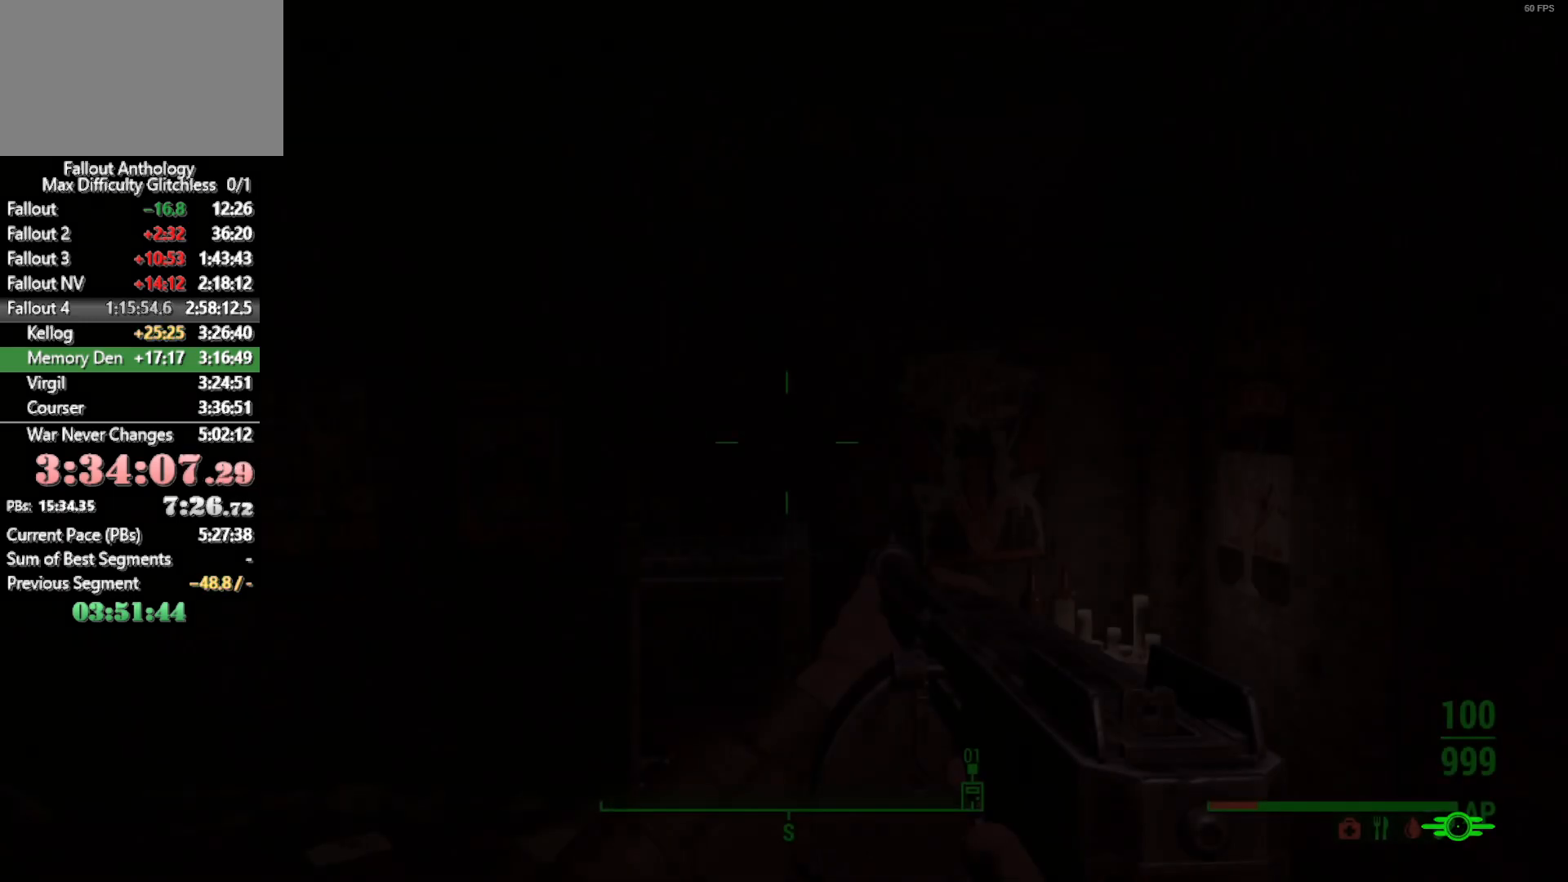
{"keys": ["w"], "mouse": [], "mouse_move": "still", "events": []}
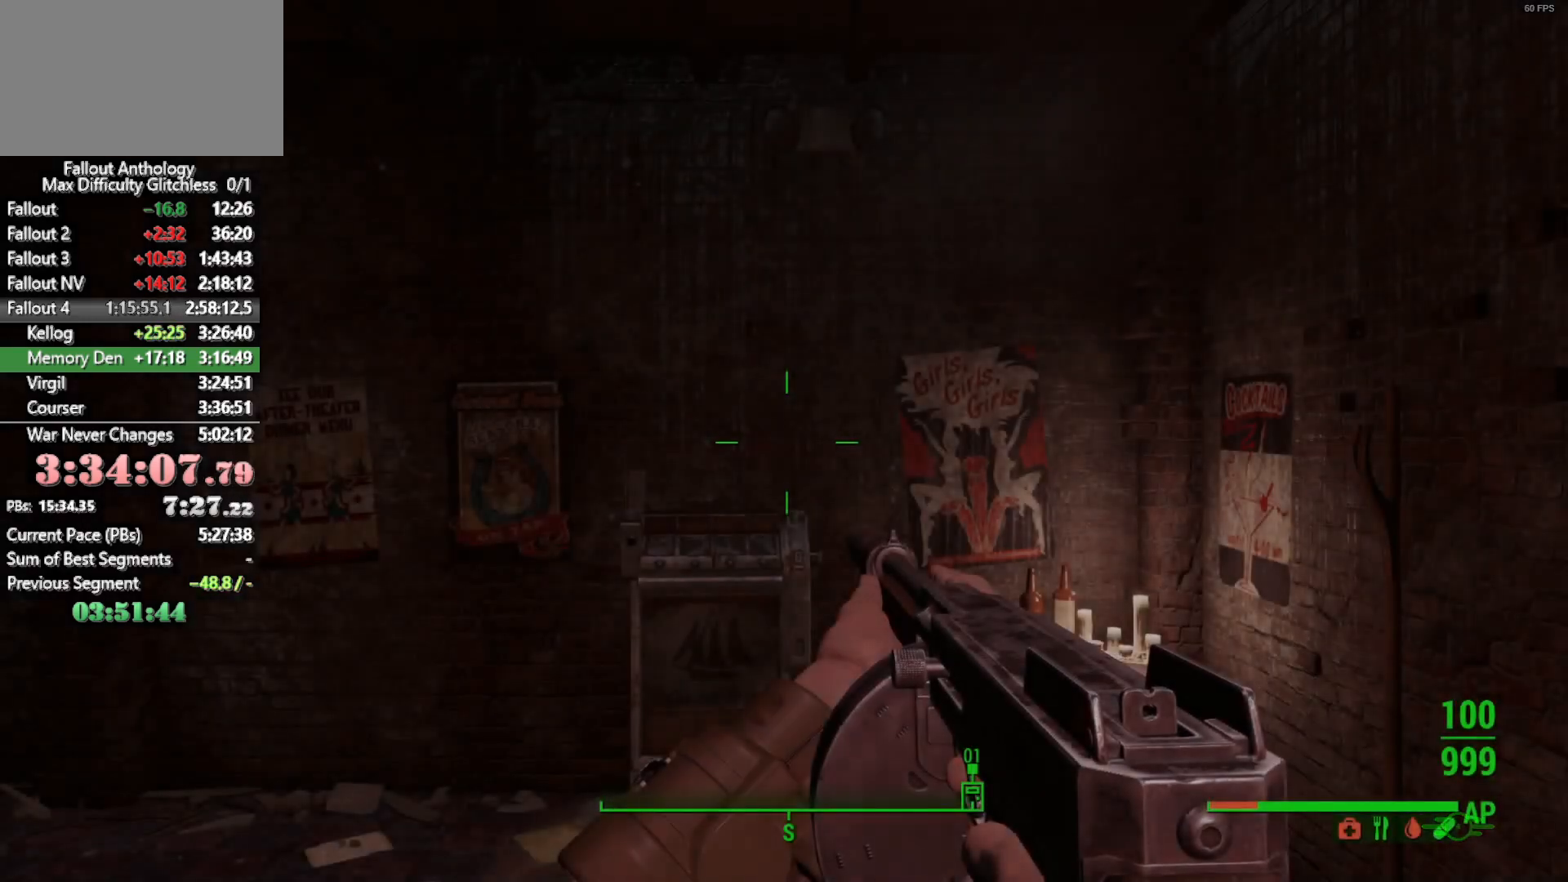
{"keys": ["shift", "w"], "mouse": [], "mouse_move": "down", "events": [[116, "shift", "down"], [216, "shift", "up"], [500, "shift", "down"]]}
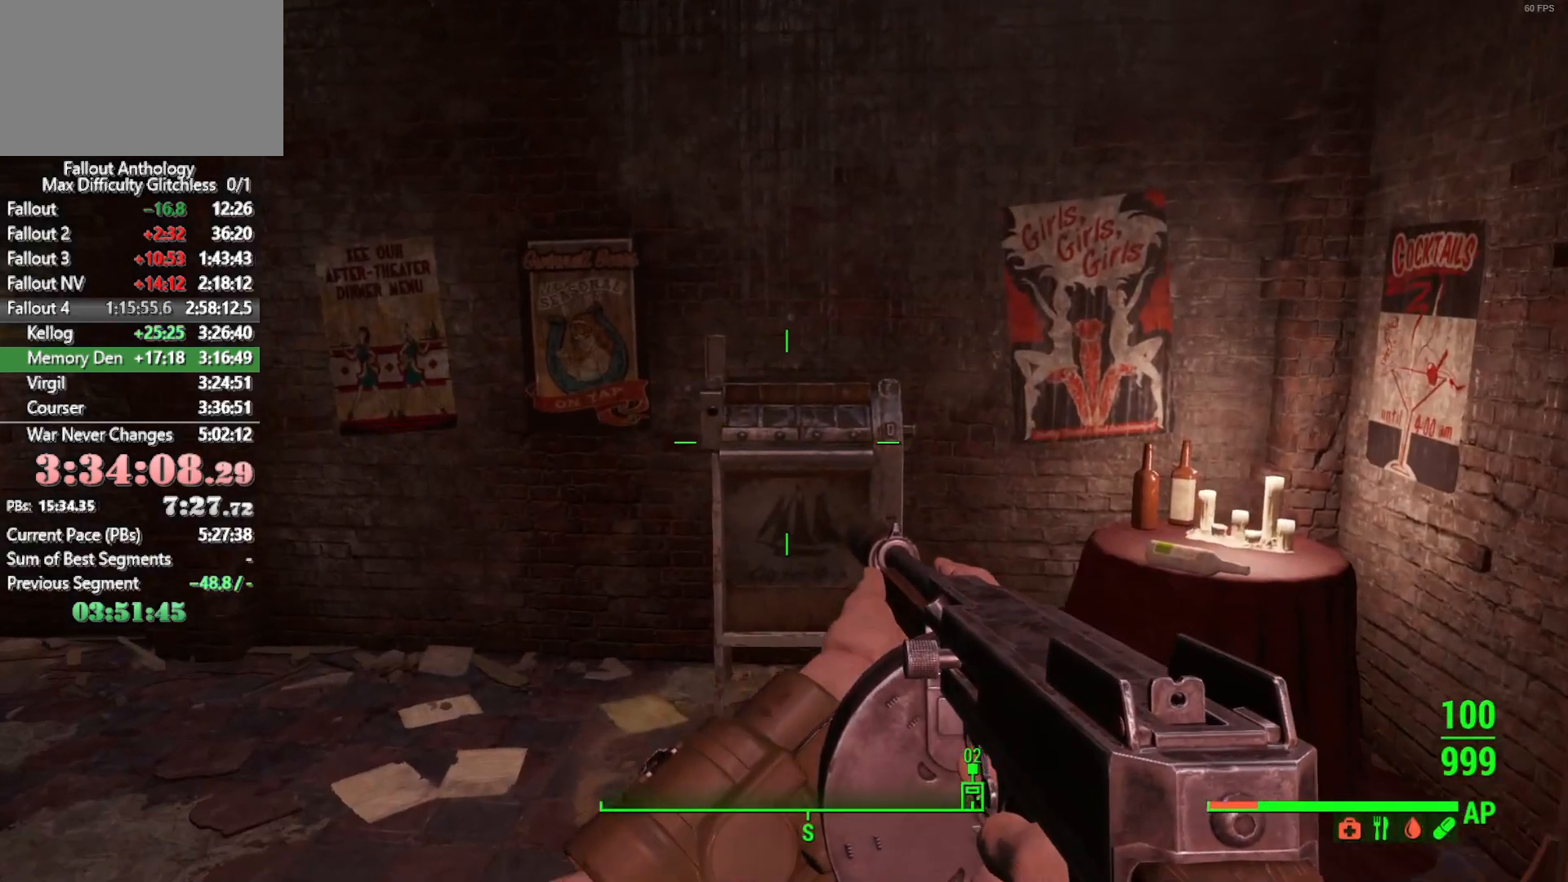
{"keys": ["w"], "mouse": [], "mouse_move": "up-left", "events": [[83, "shift", "up"]]}
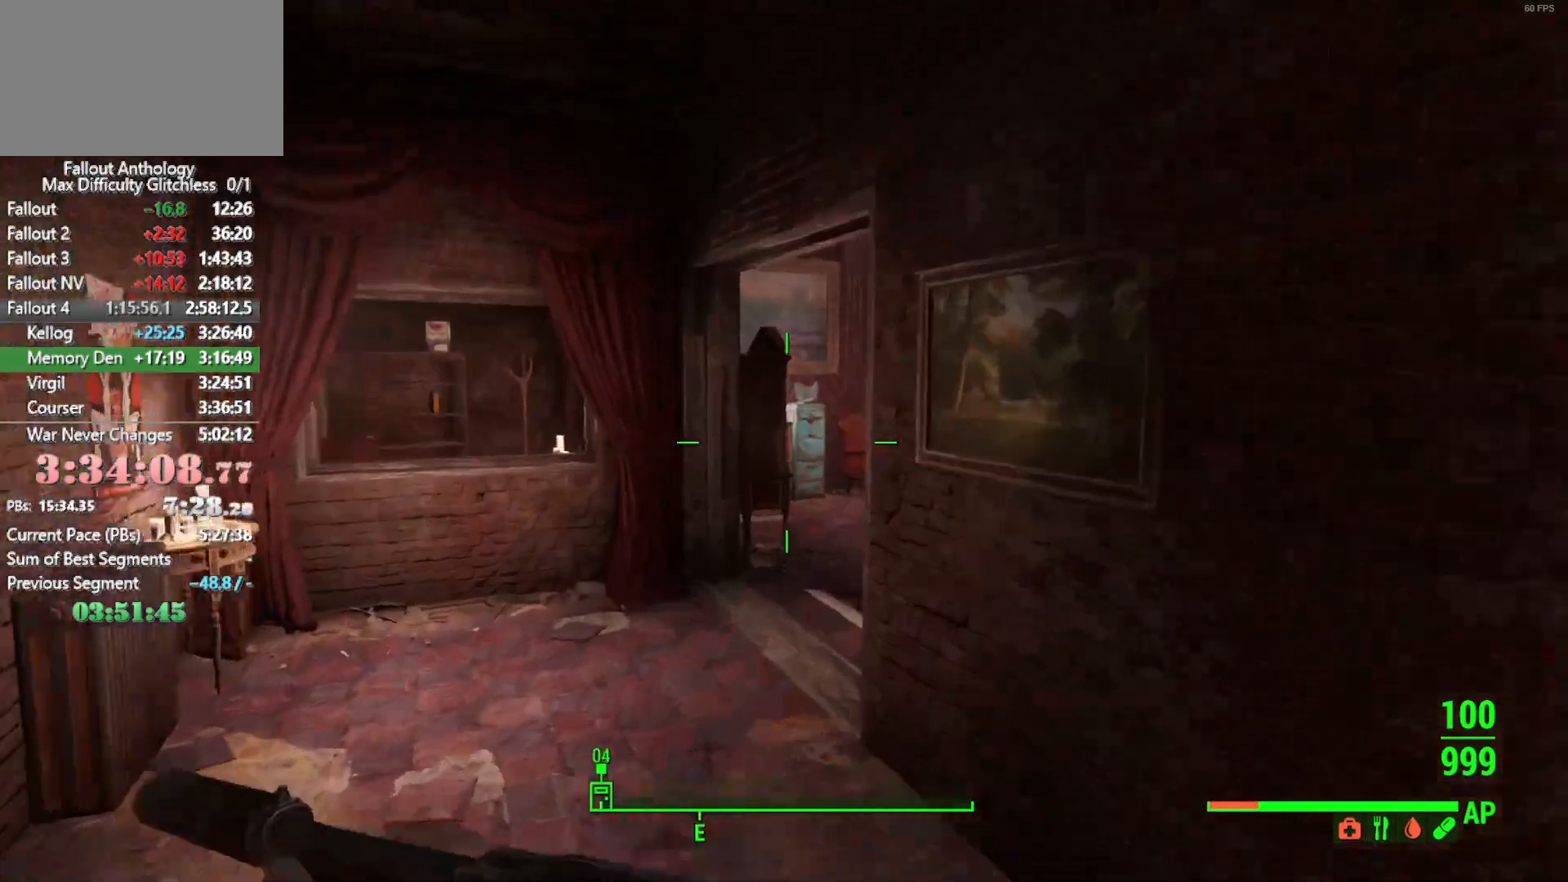
{"keys": ["w"], "mouse": [], "mouse_move": "still", "events": []}
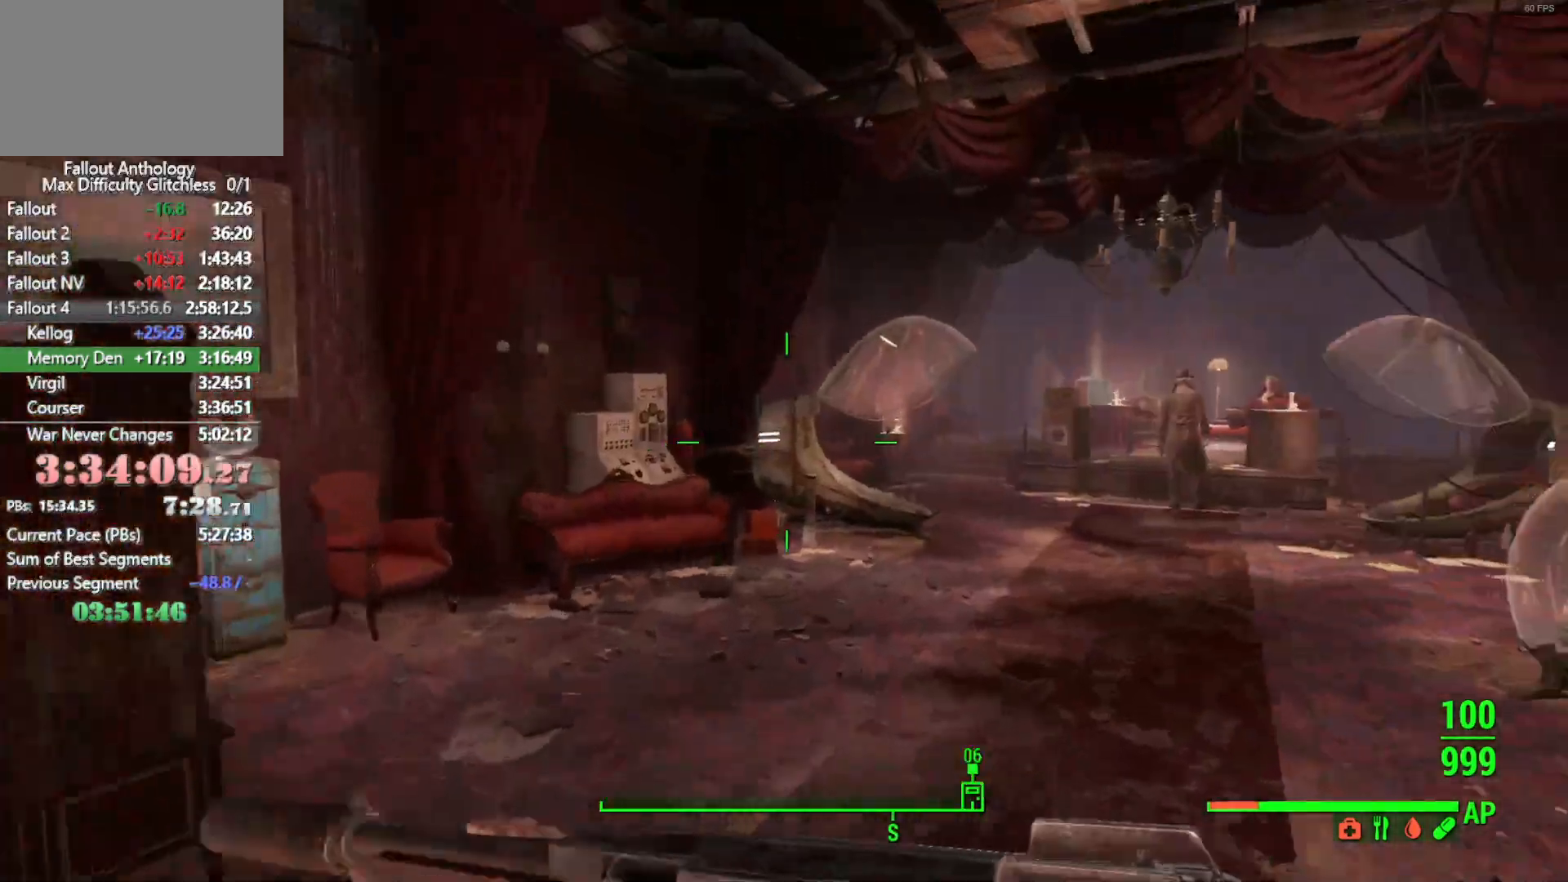
{"keys": ["w"], "mouse": [], "mouse_move": "left", "events": []}
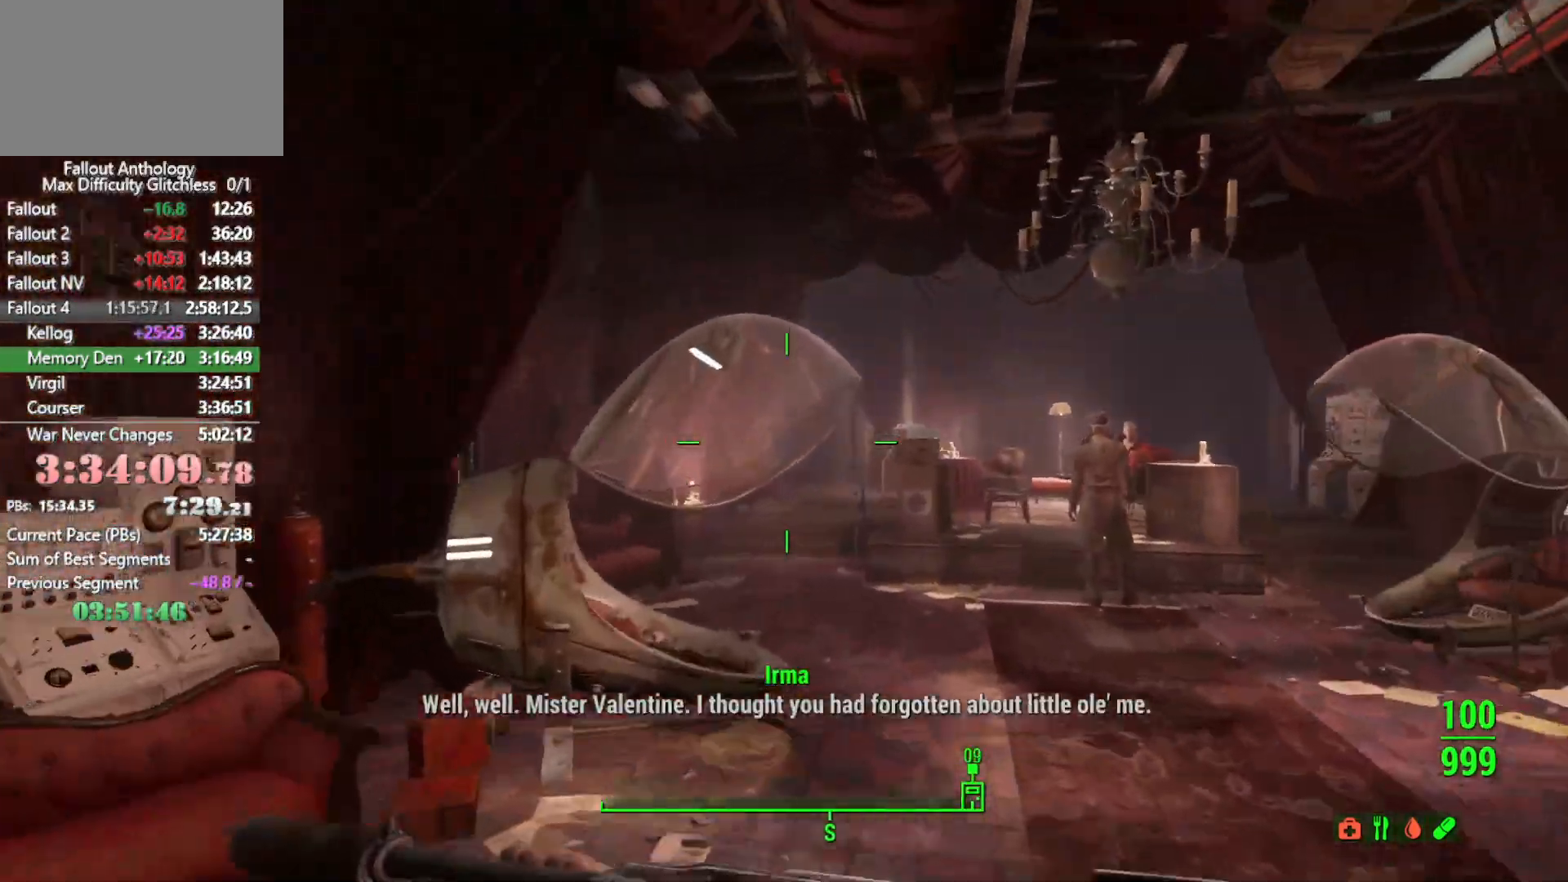
{"keys": ["w"], "mouse": [], "mouse_move": "still", "events": []}
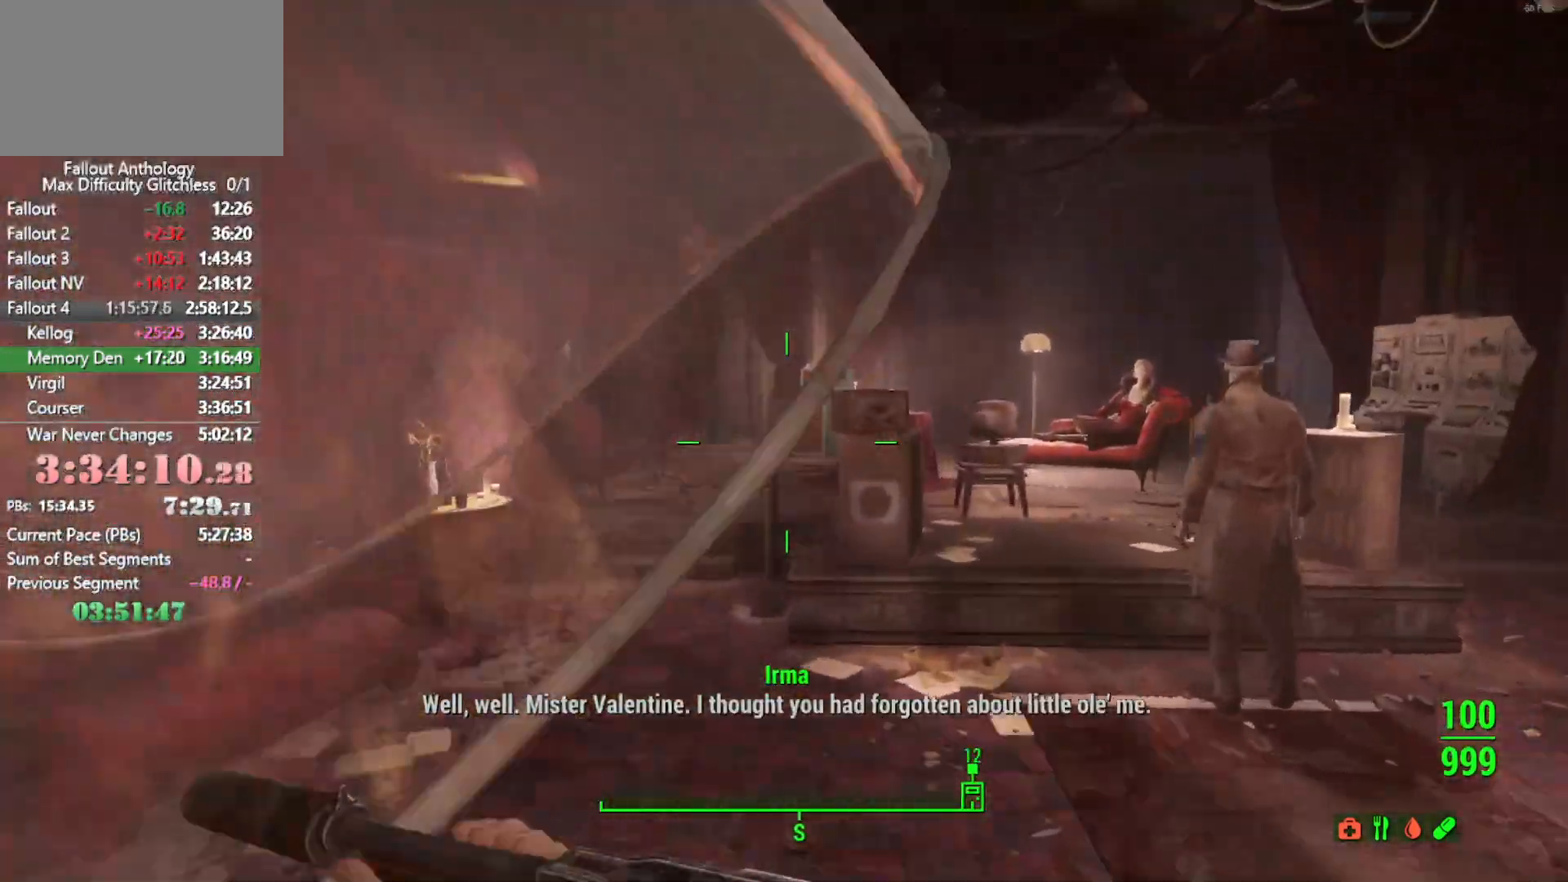
{"keys": ["w"], "mouse": [], "mouse_move": "right", "events": []}
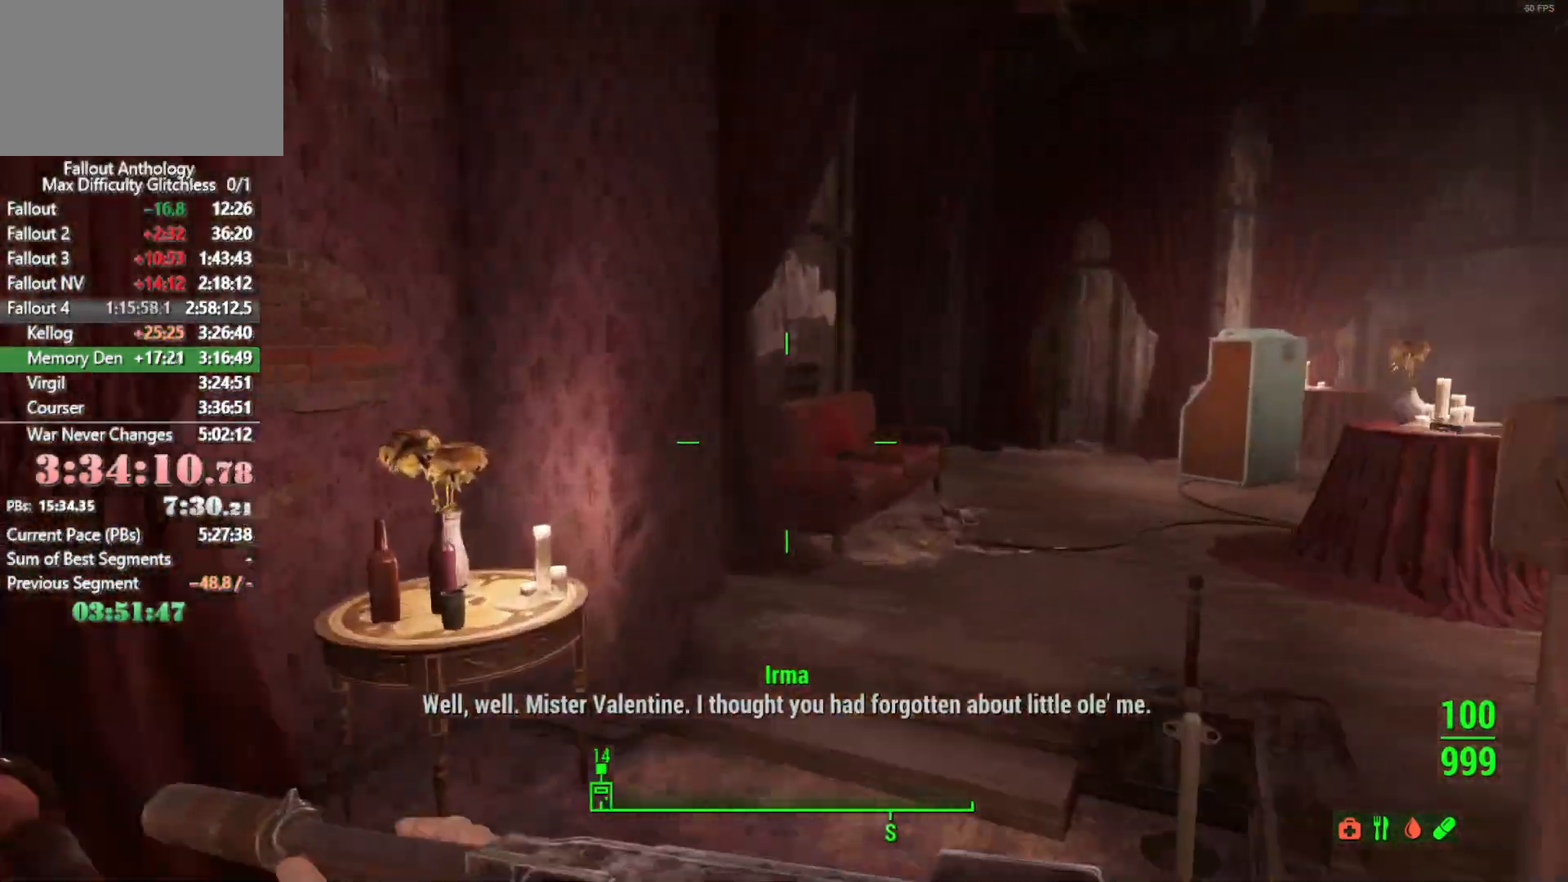
{"keys": ["w"], "mouse": [], "mouse_move": "still", "events": []}
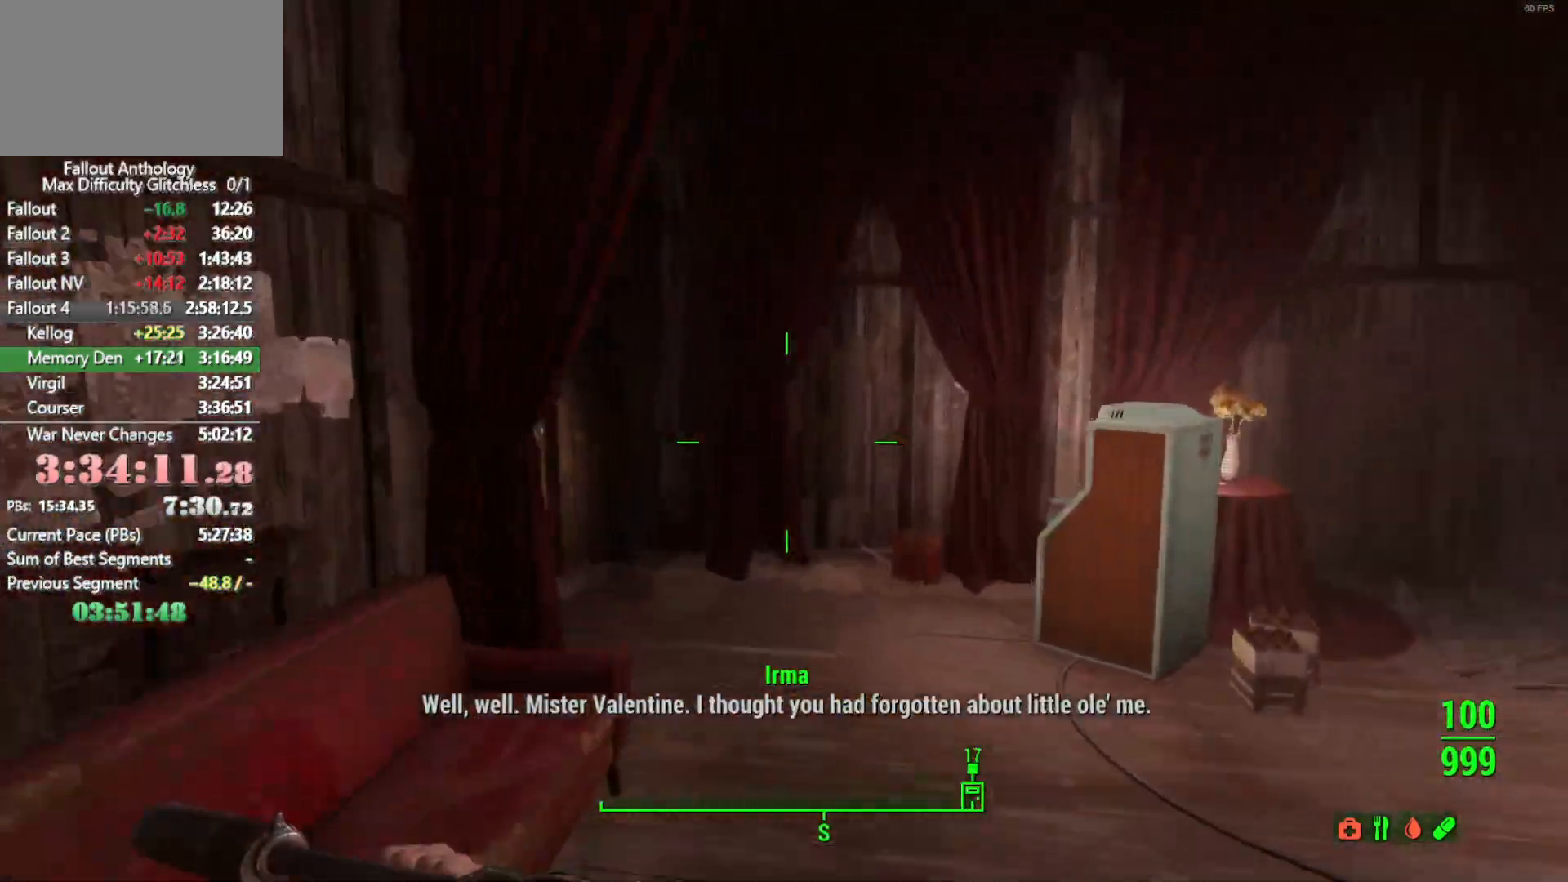
{"keys": ["w"], "mouse": [], "mouse_move": "still", "events": []}
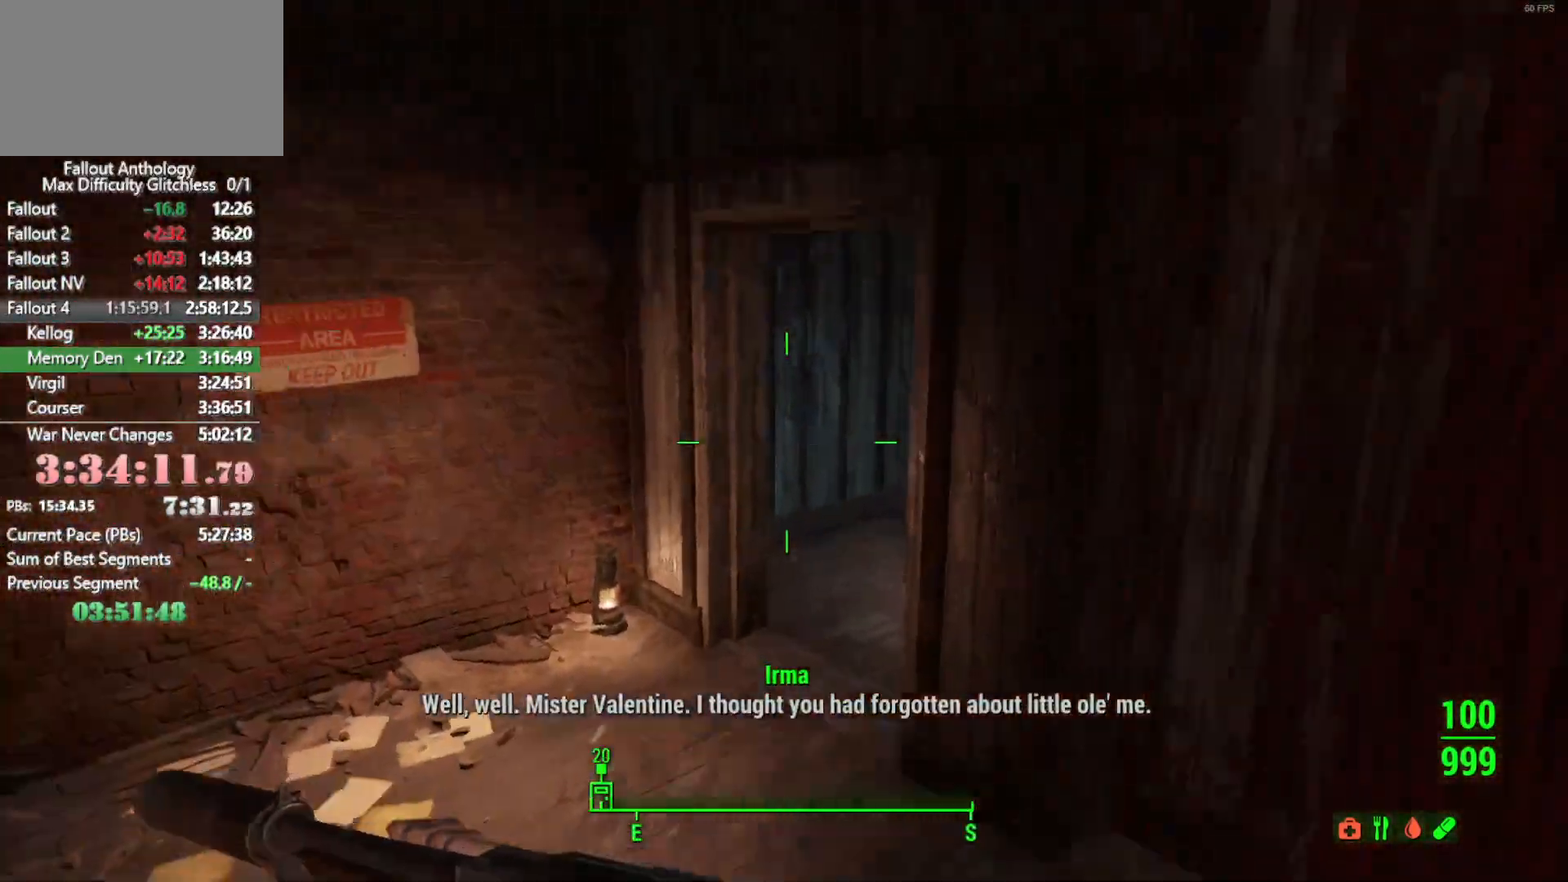
{"keys": ["w"], "mouse": [], "mouse_move": "left", "events": []}
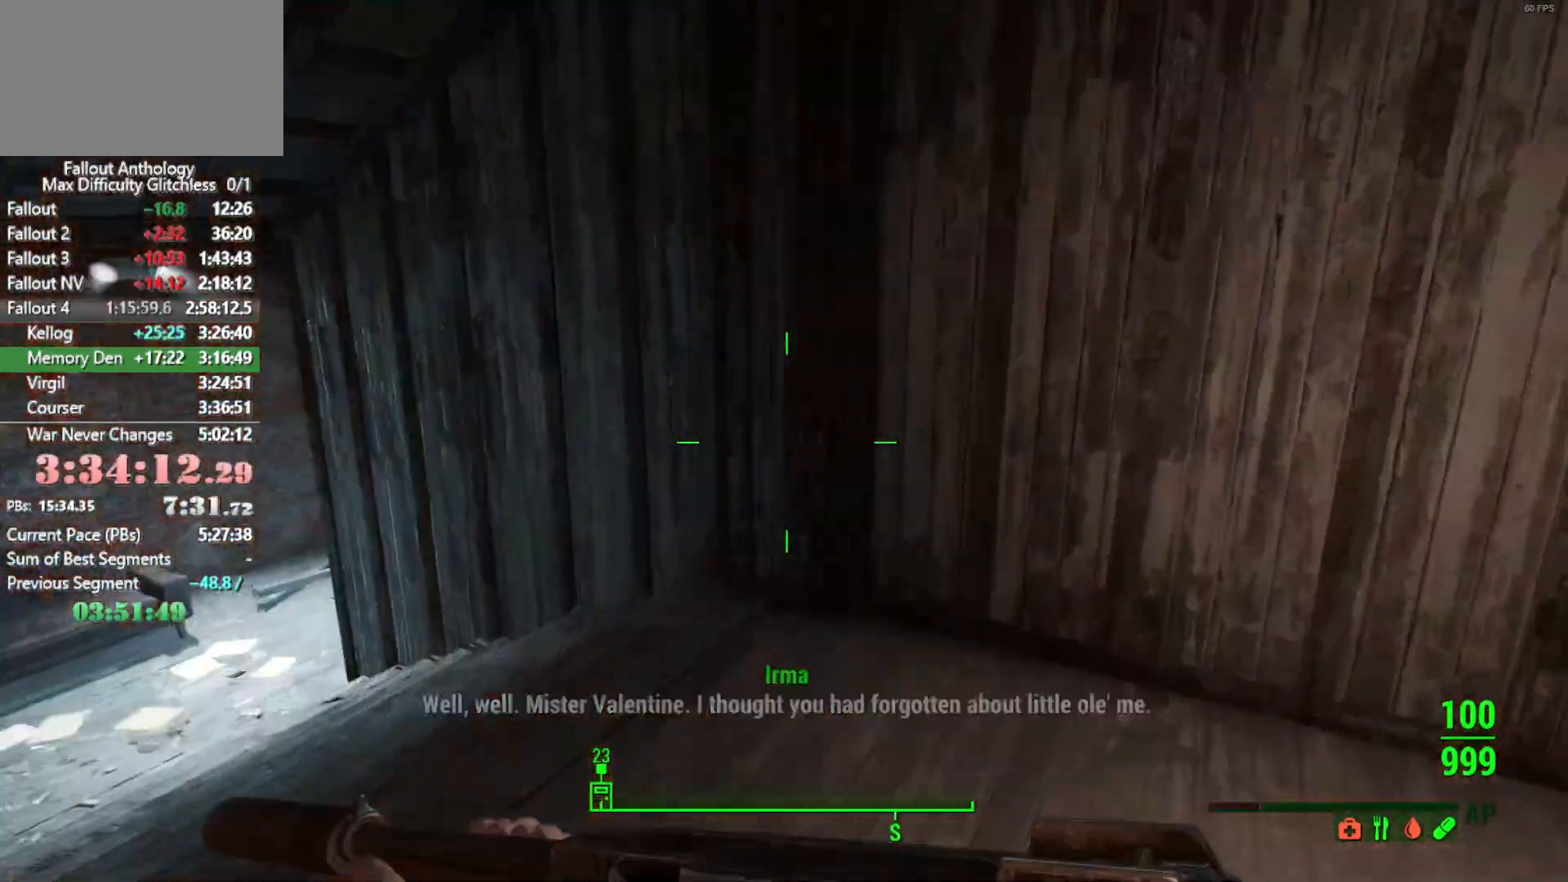
{"keys": ["w"], "mouse": [], "mouse_move": "still", "events": []}
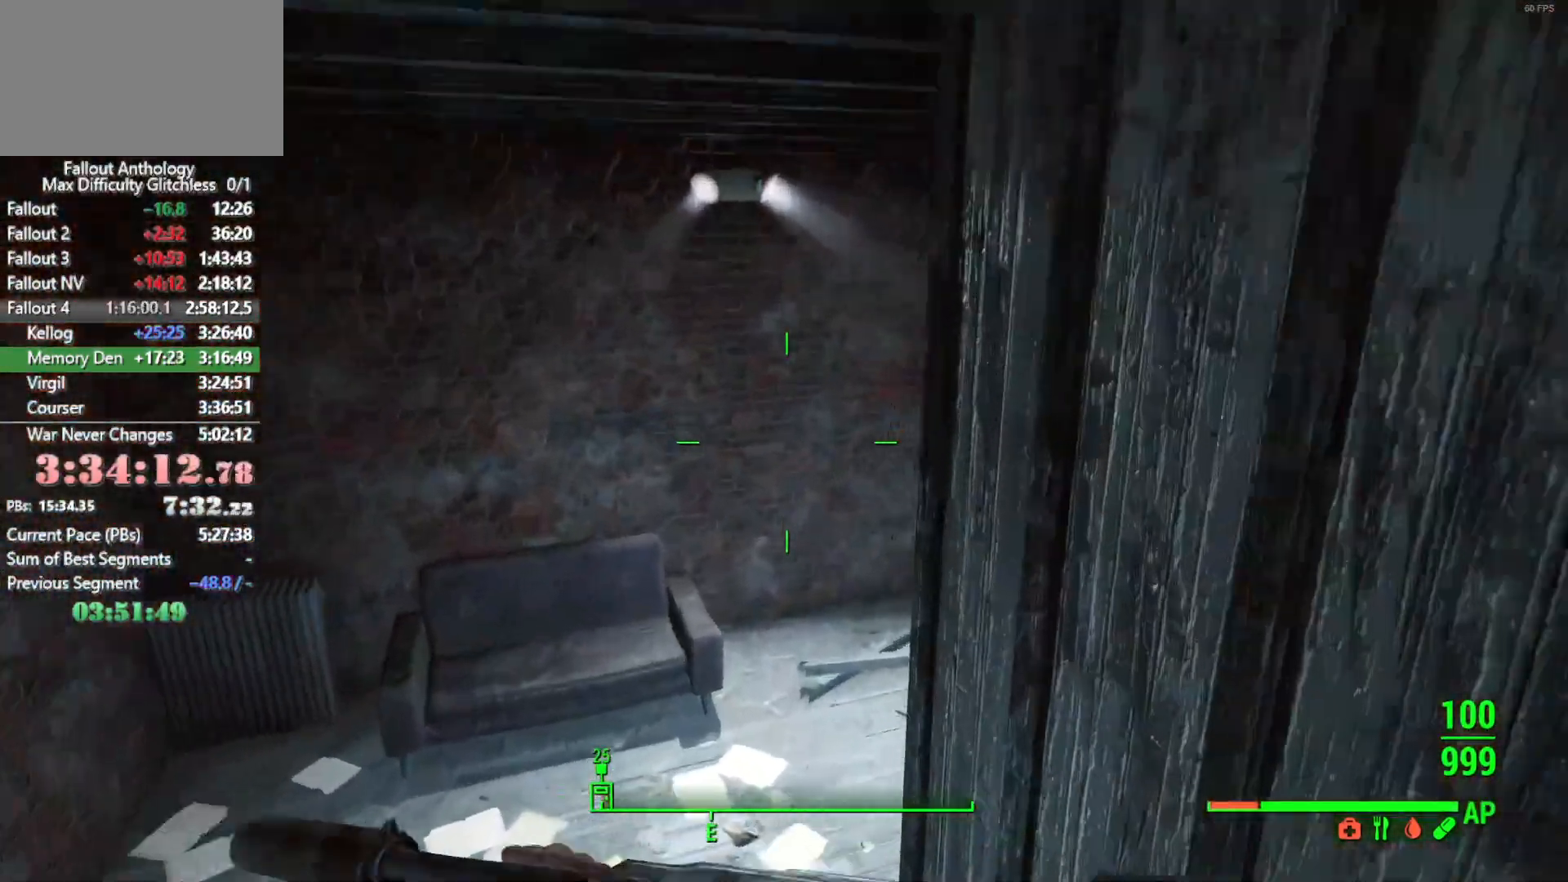
{"keys": ["w"], "mouse": [], "mouse_move": "still", "events": []}
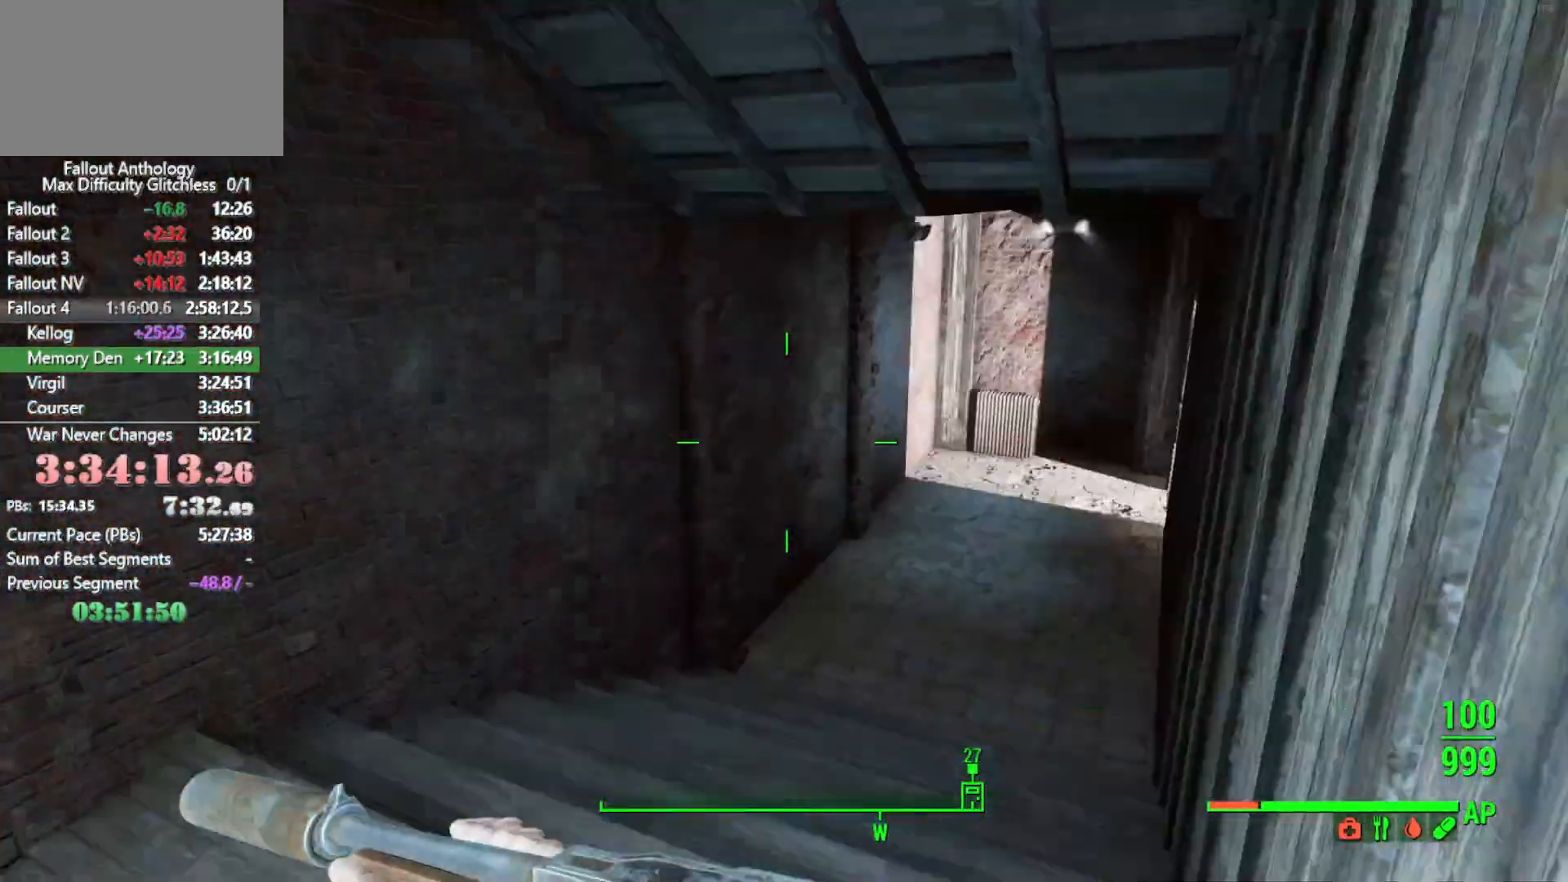
{"keys": ["w"], "mouse": [], "mouse_move": "still", "events": []}
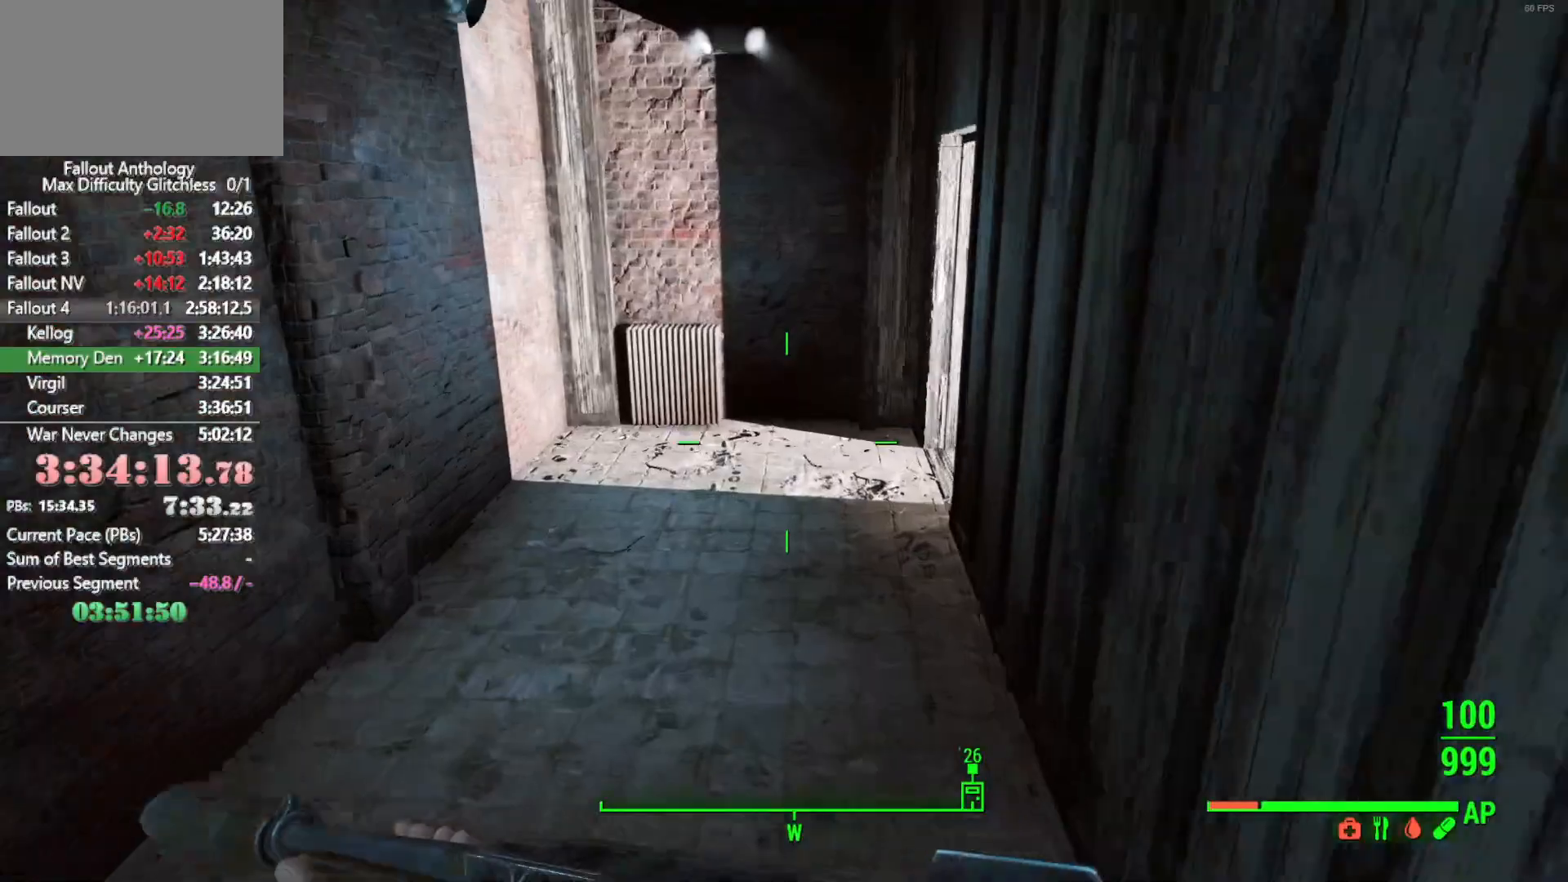
{"keys": ["w"], "mouse": [], "mouse_move": "down-right", "events": []}
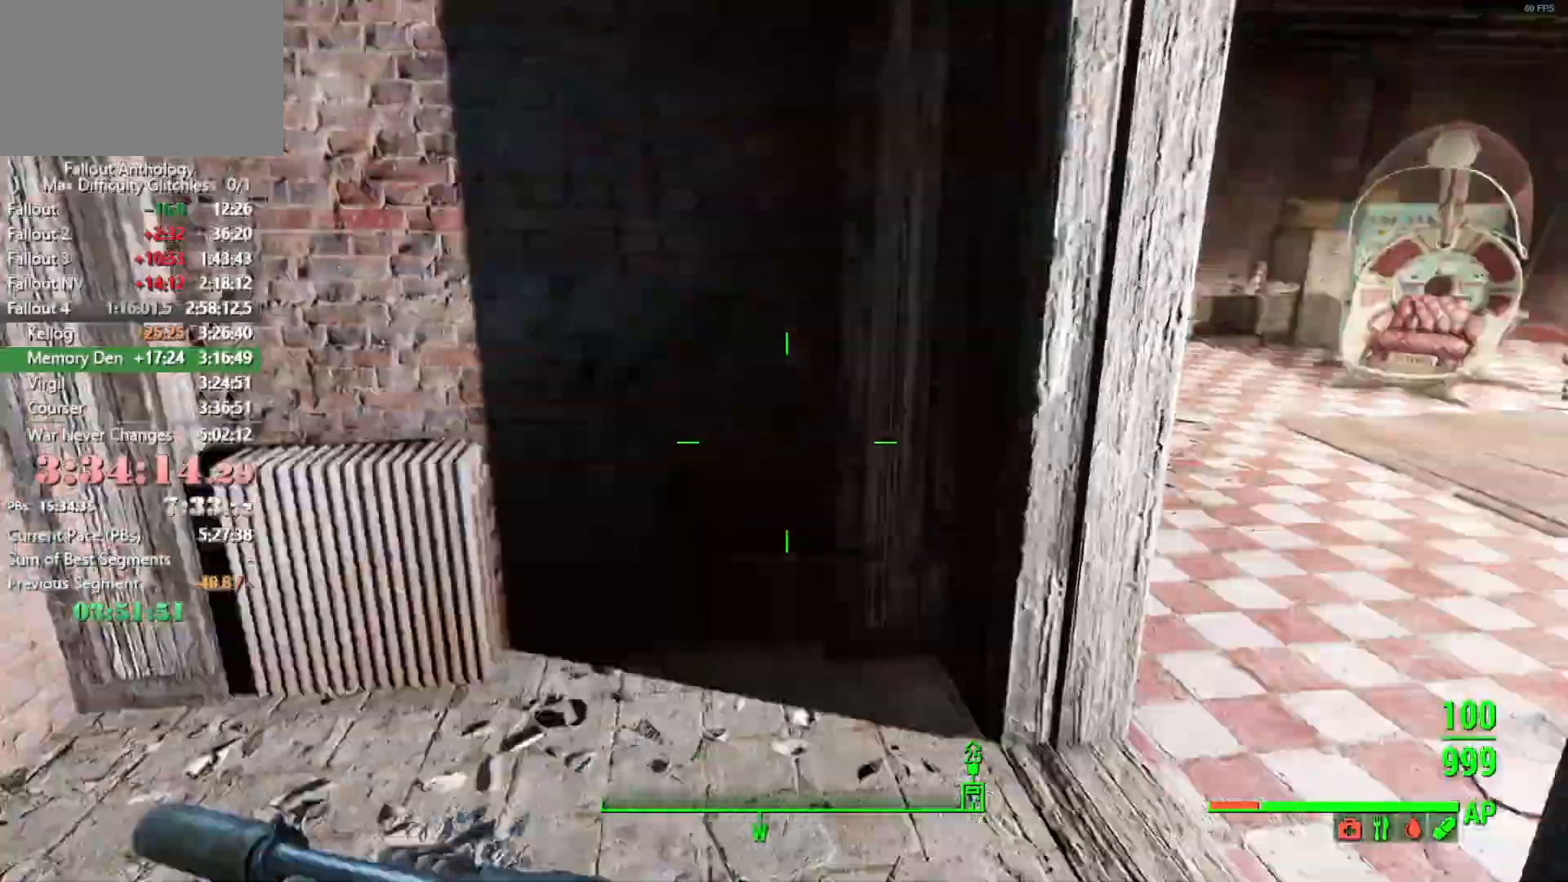
{"keys": ["w"], "mouse": [], "mouse_move": "left", "events": []}
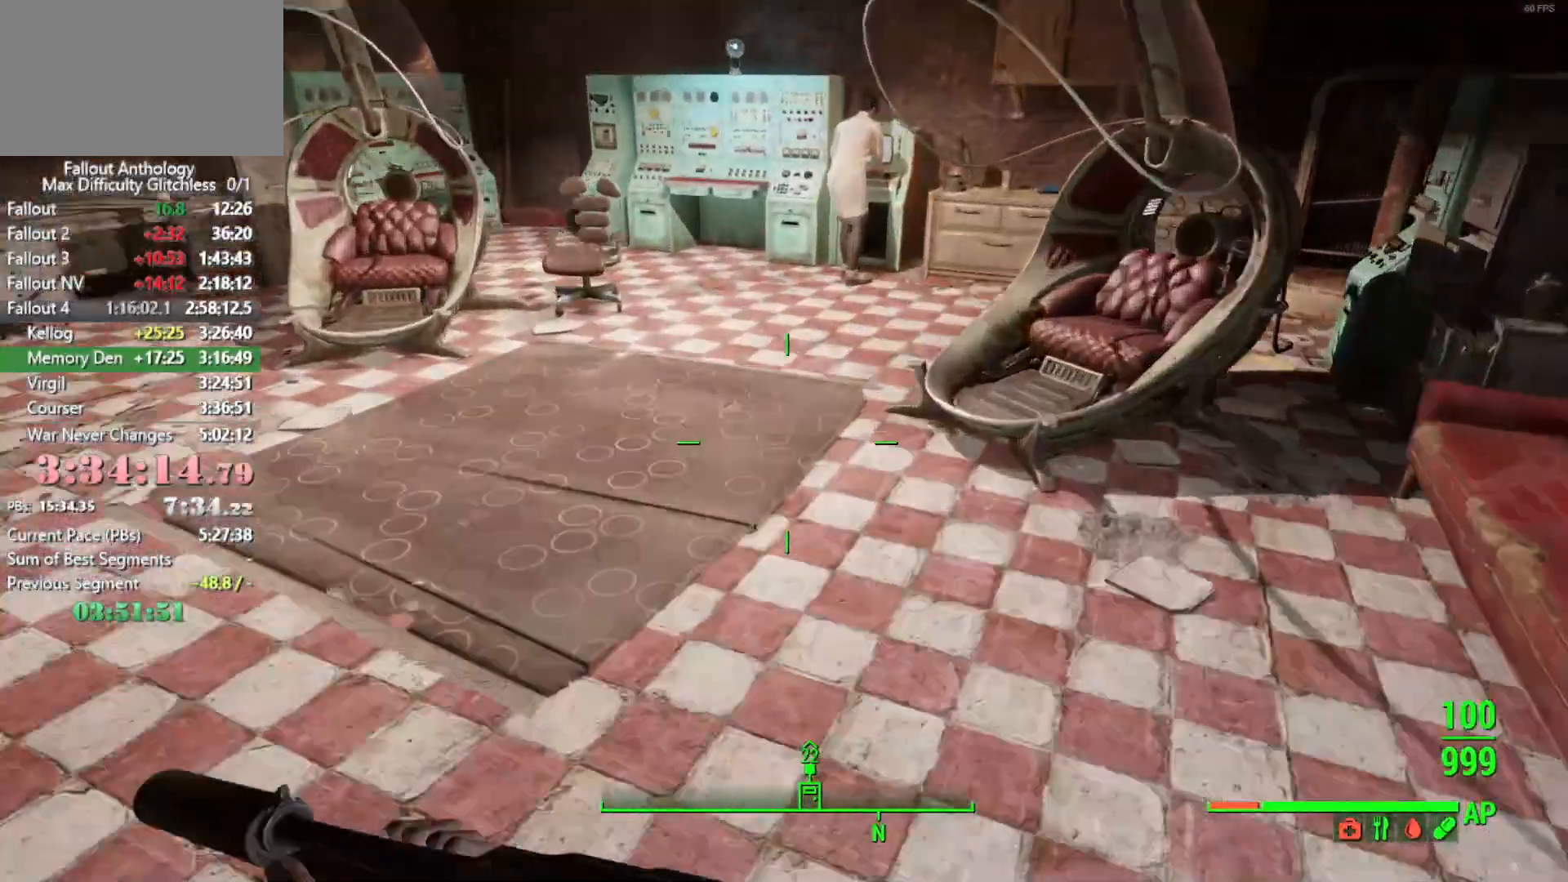
{"keys": ["w"], "mouse": [], "mouse_move": "right", "events": []}
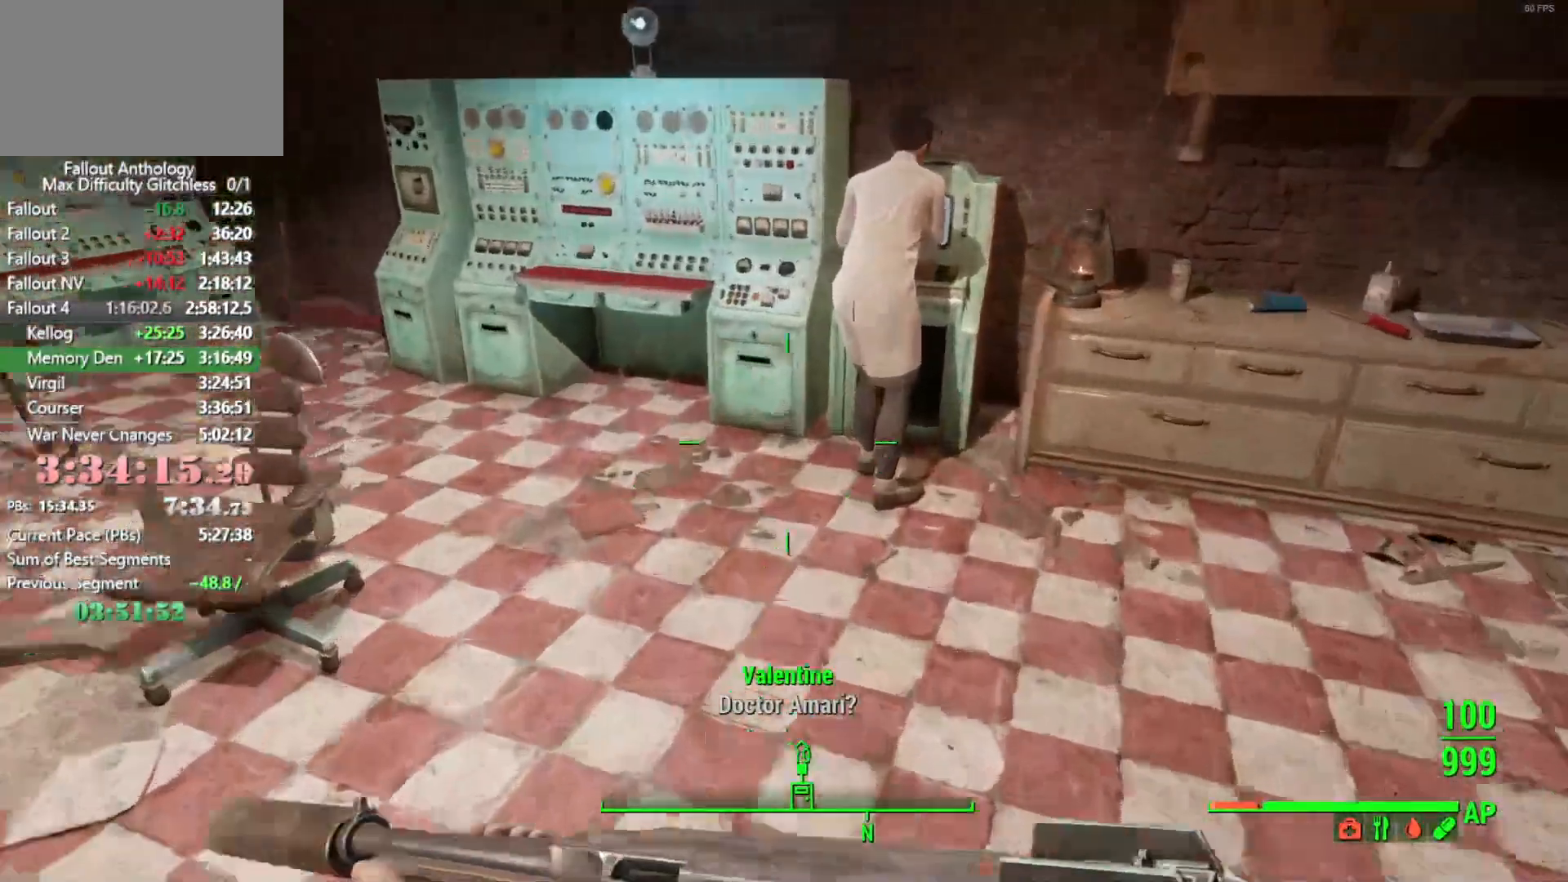
{"keys": [], "mouse": [], "mouse_move": "up", "events": [[116, "w", "up"]]}
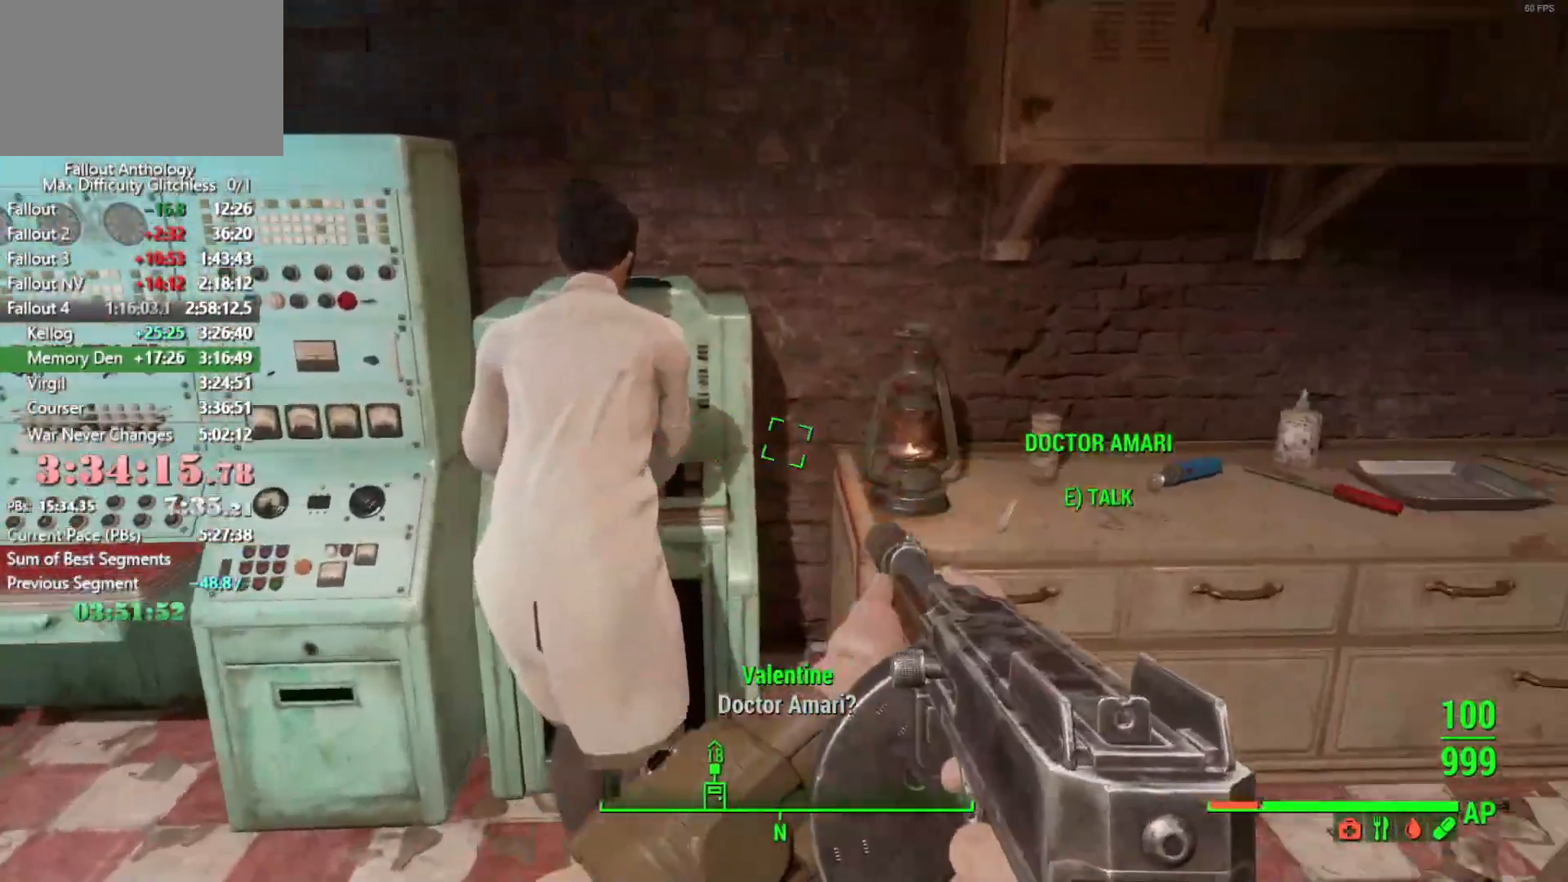
{"keys": [], "mouse": [], "mouse_move": "still", "events": [[33, "w", "down"], [233, "w", "up"]]}
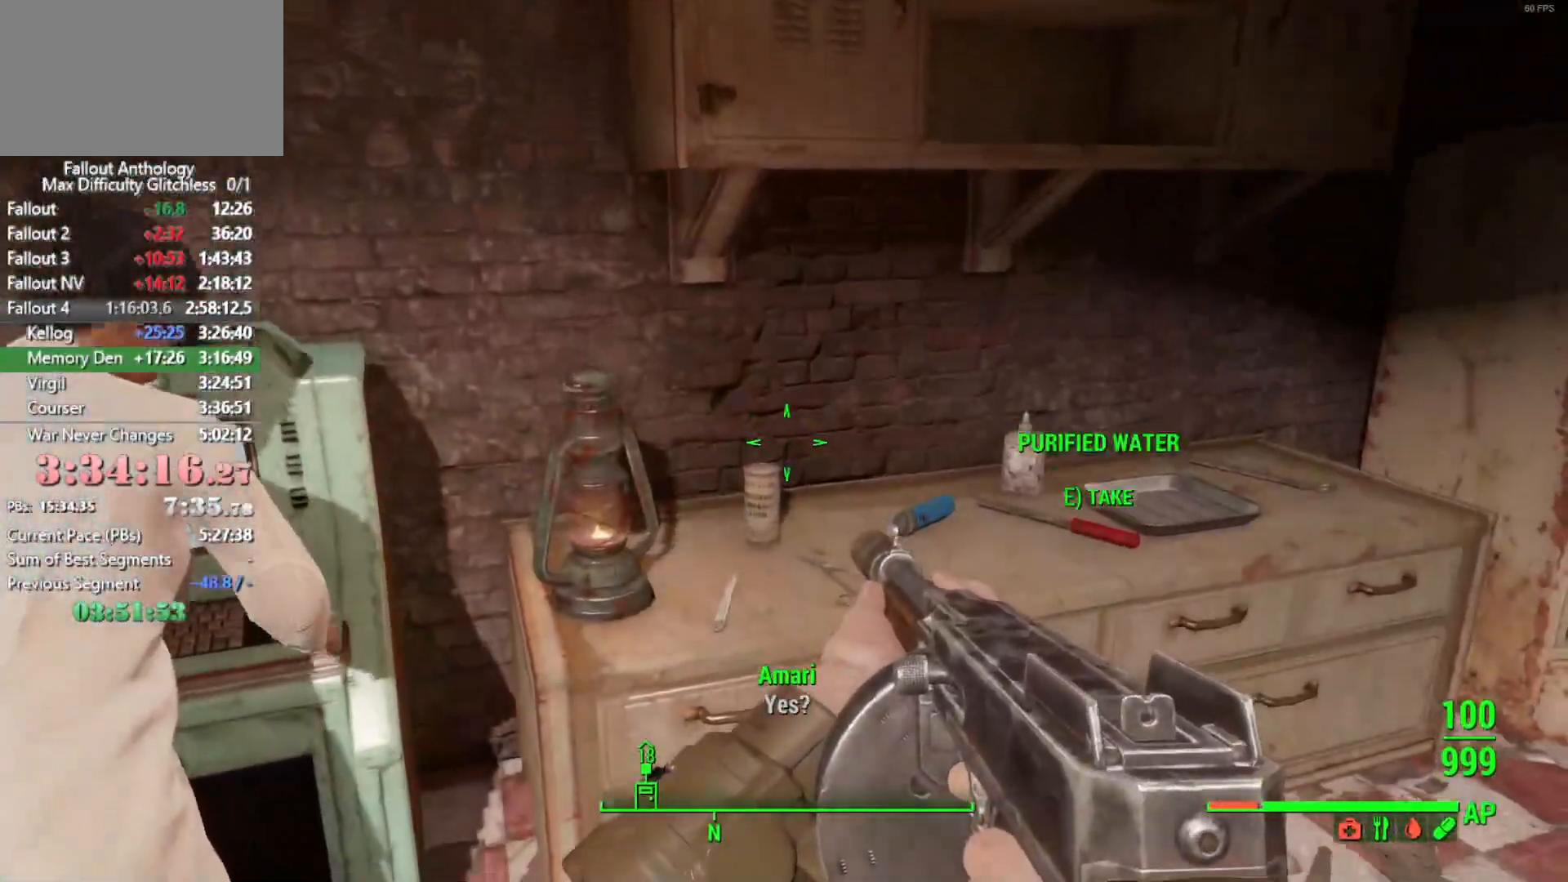
{"keys": ["s"], "mouse": [], "mouse_move": "left", "events": [[100, "e", "down"], [200, "e", "up"], [433, "s", "down"]]}
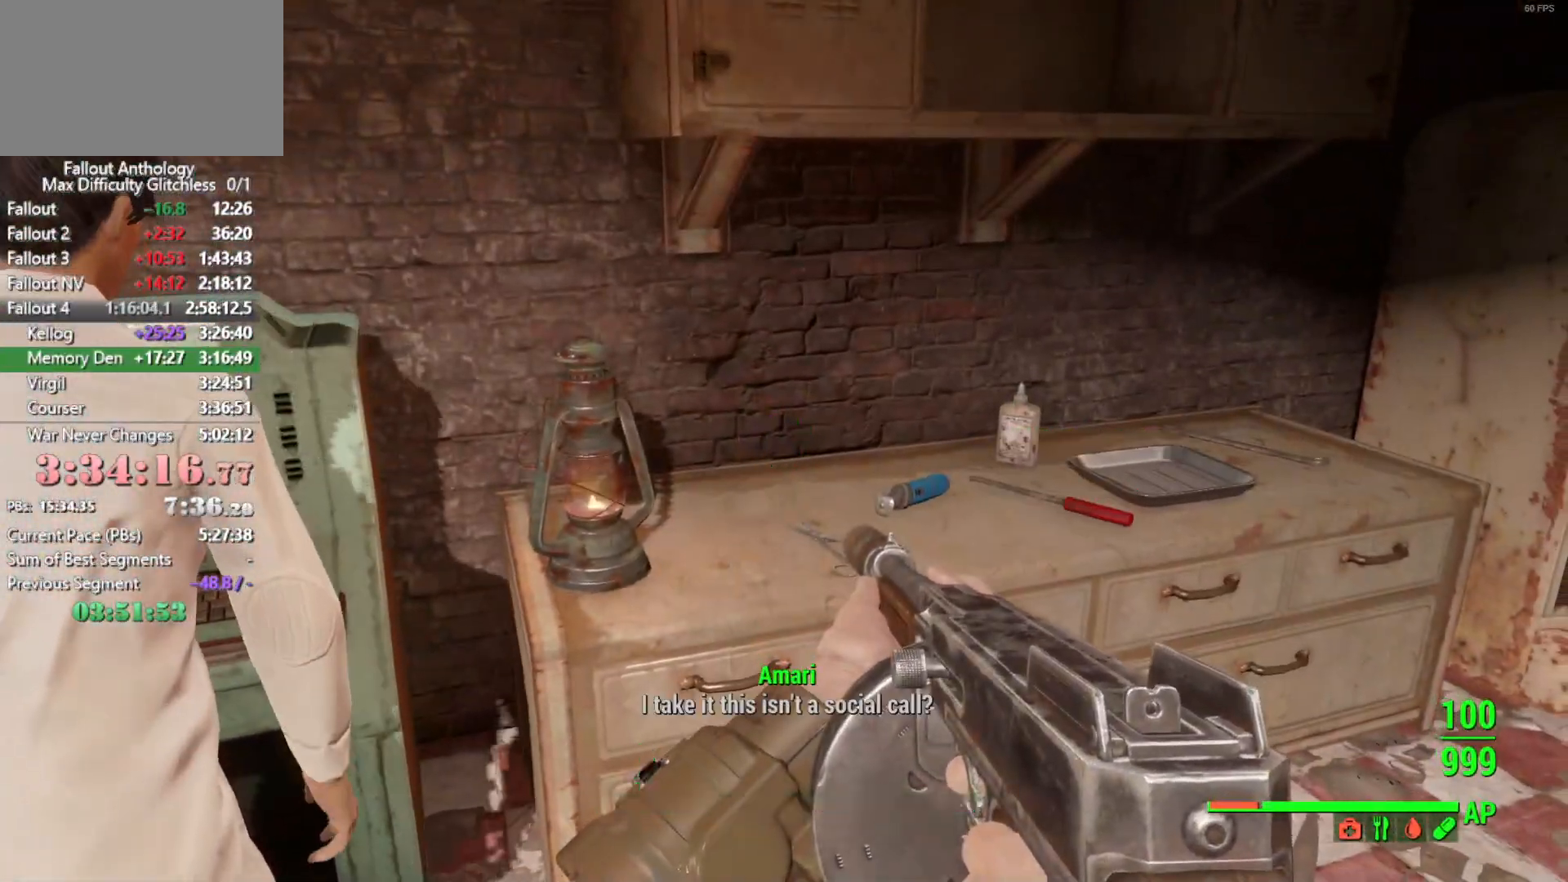
{"keys": [], "mouse": [], "mouse_move": "up-left", "events": [[316, "a", "down"], [400, "a", "up"], [450, "s", "up"]]}
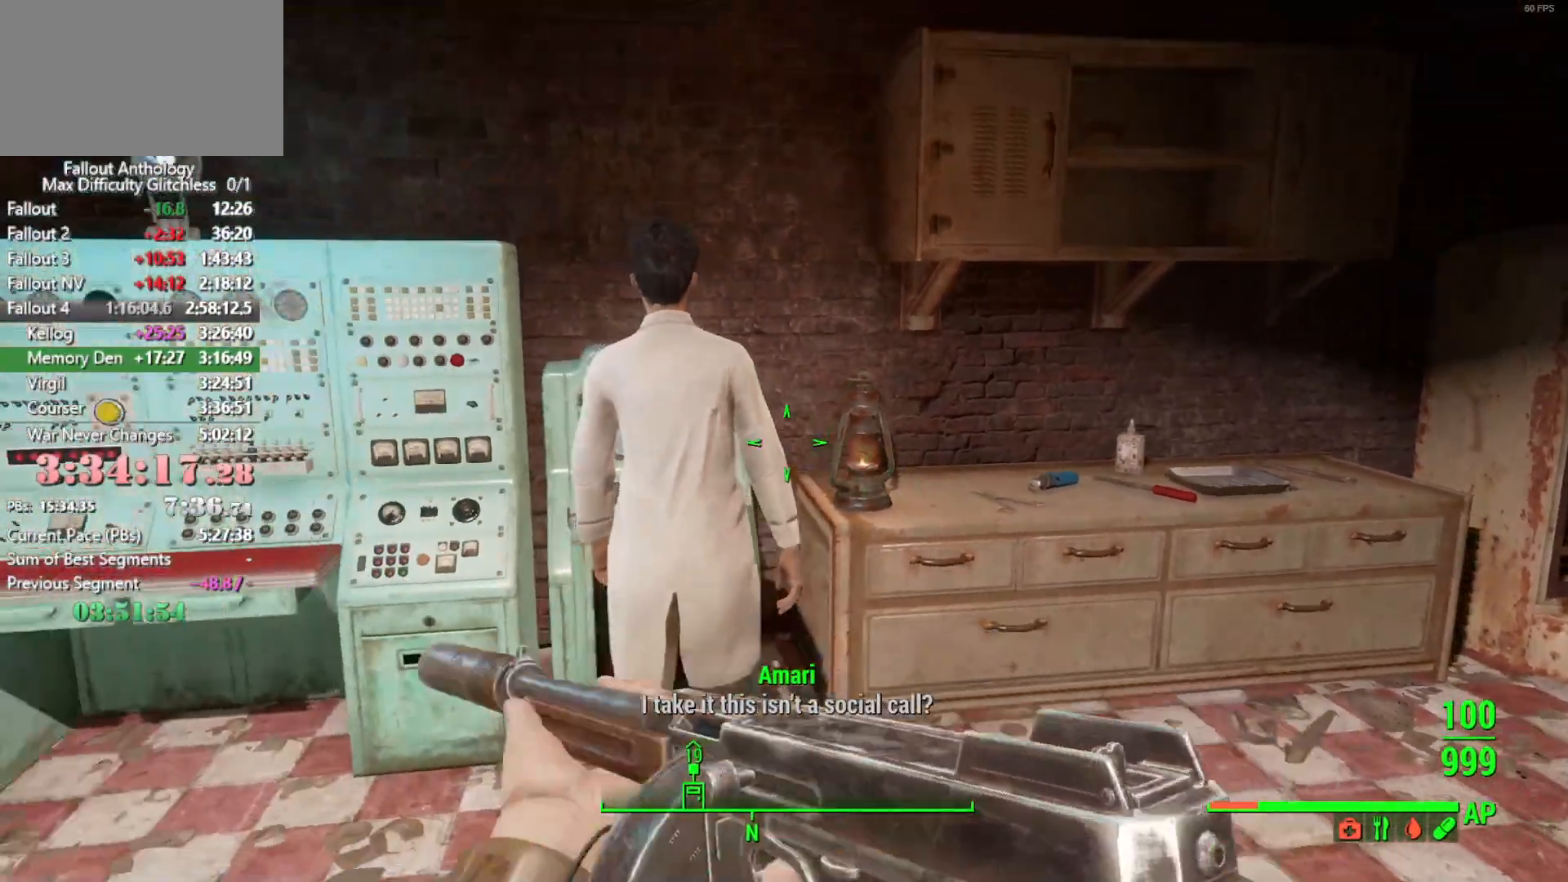
{"keys": [], "mouse": [], "mouse_move": "still", "events": [[366, "a", "down"], [466, "a", "up"]]}
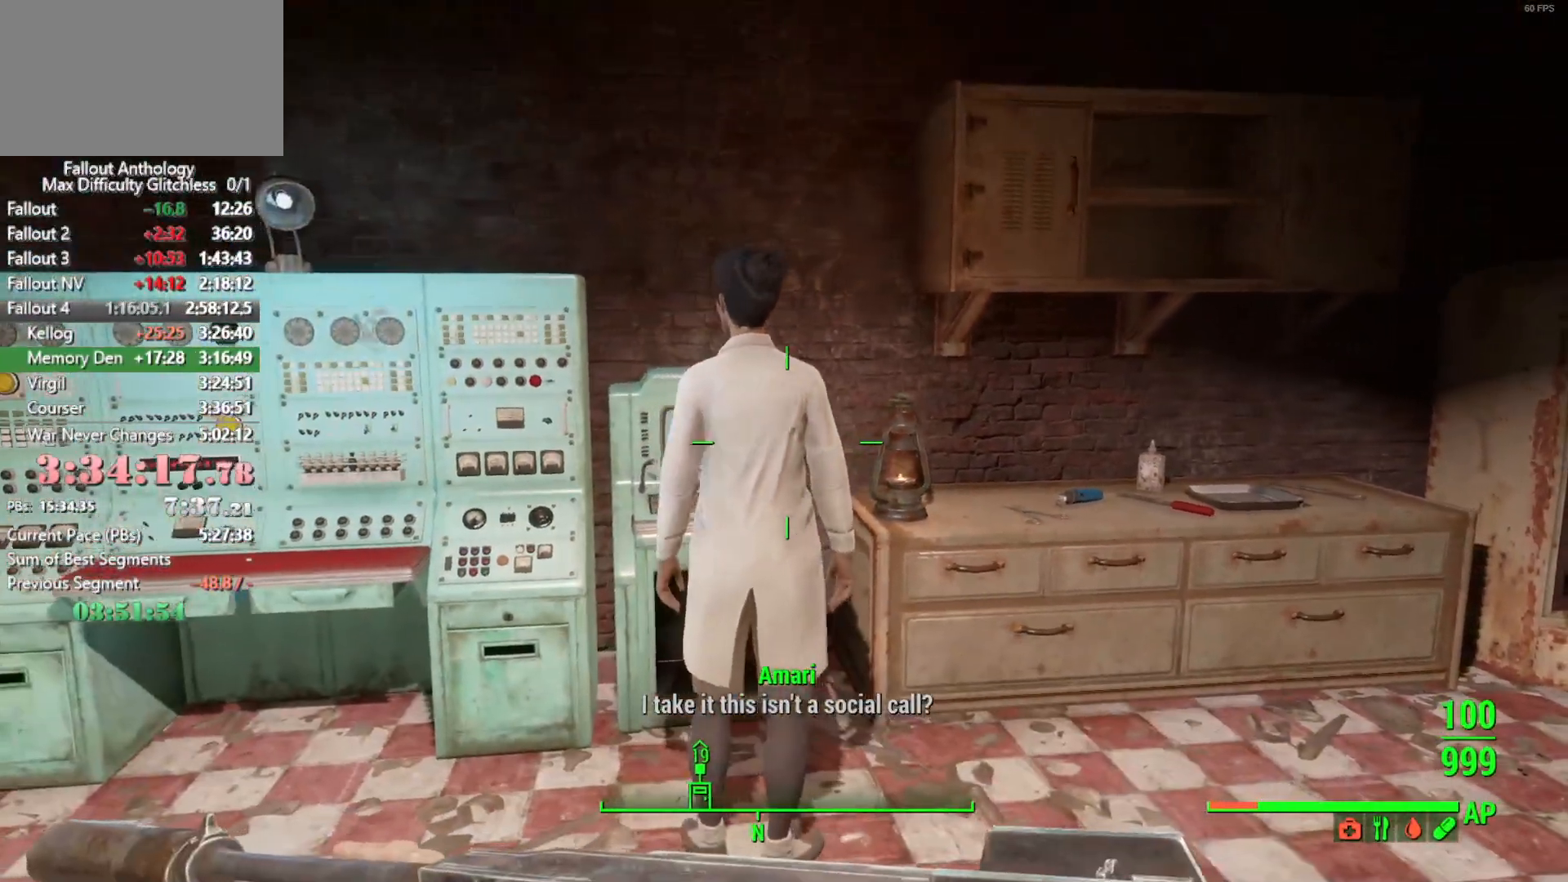
{"keys": [], "mouse": [], "mouse_move": "still", "events": [[200, "s", "down"], [333, "s", "up"]]}
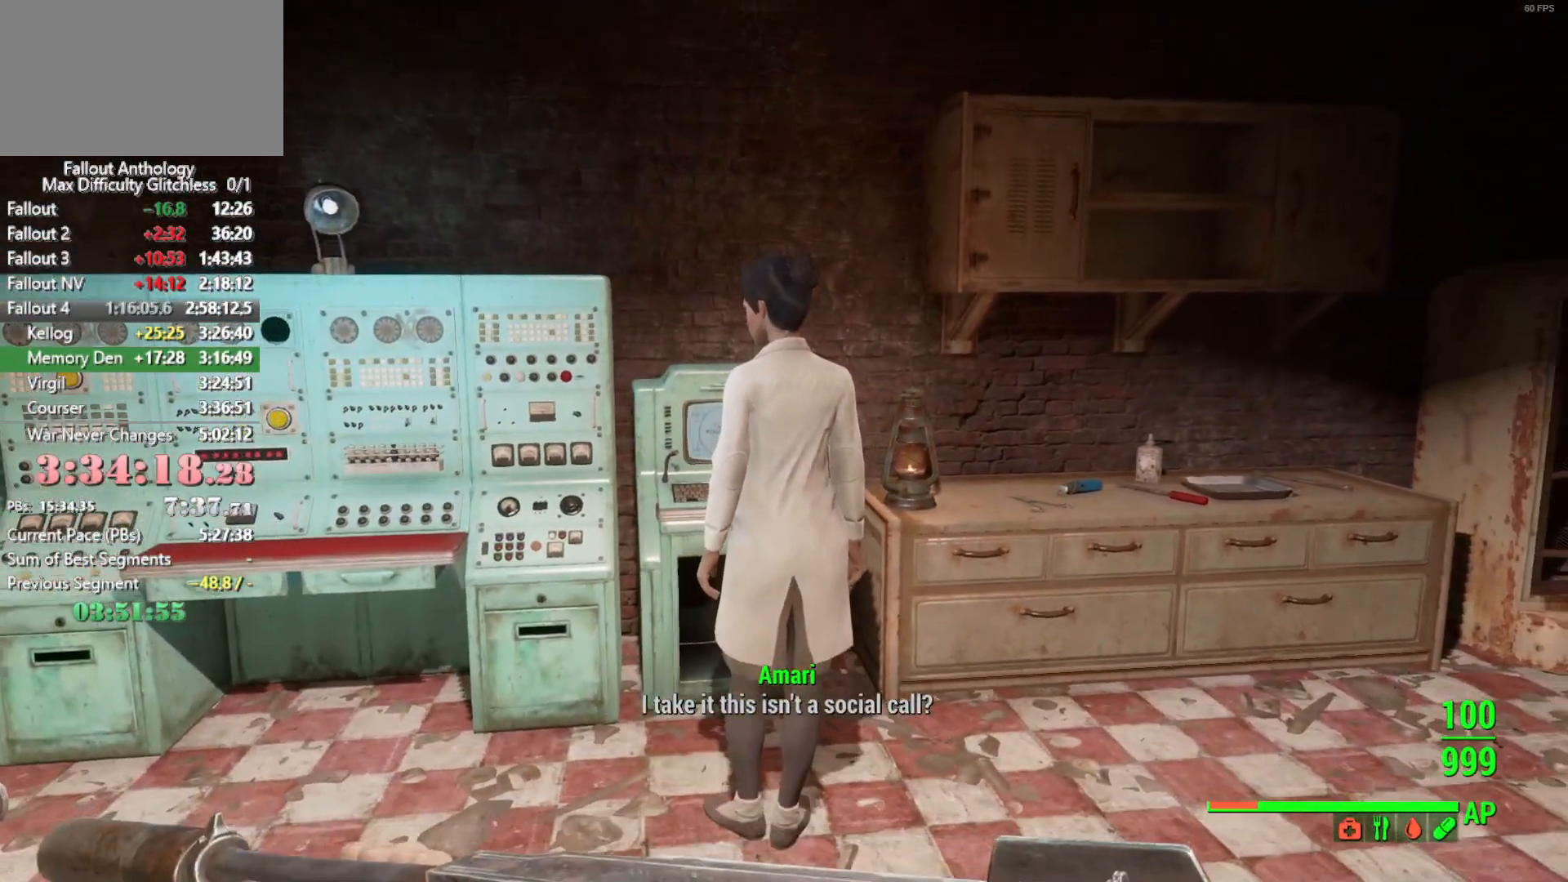
{"keys": ["left"], "mouse": [], "mouse_move": "still", "events": [[166, "left", "down"], [266, "left", "up"], [316, "left", "down"], [400, "left", "up"], [500, "left", "down"]]}
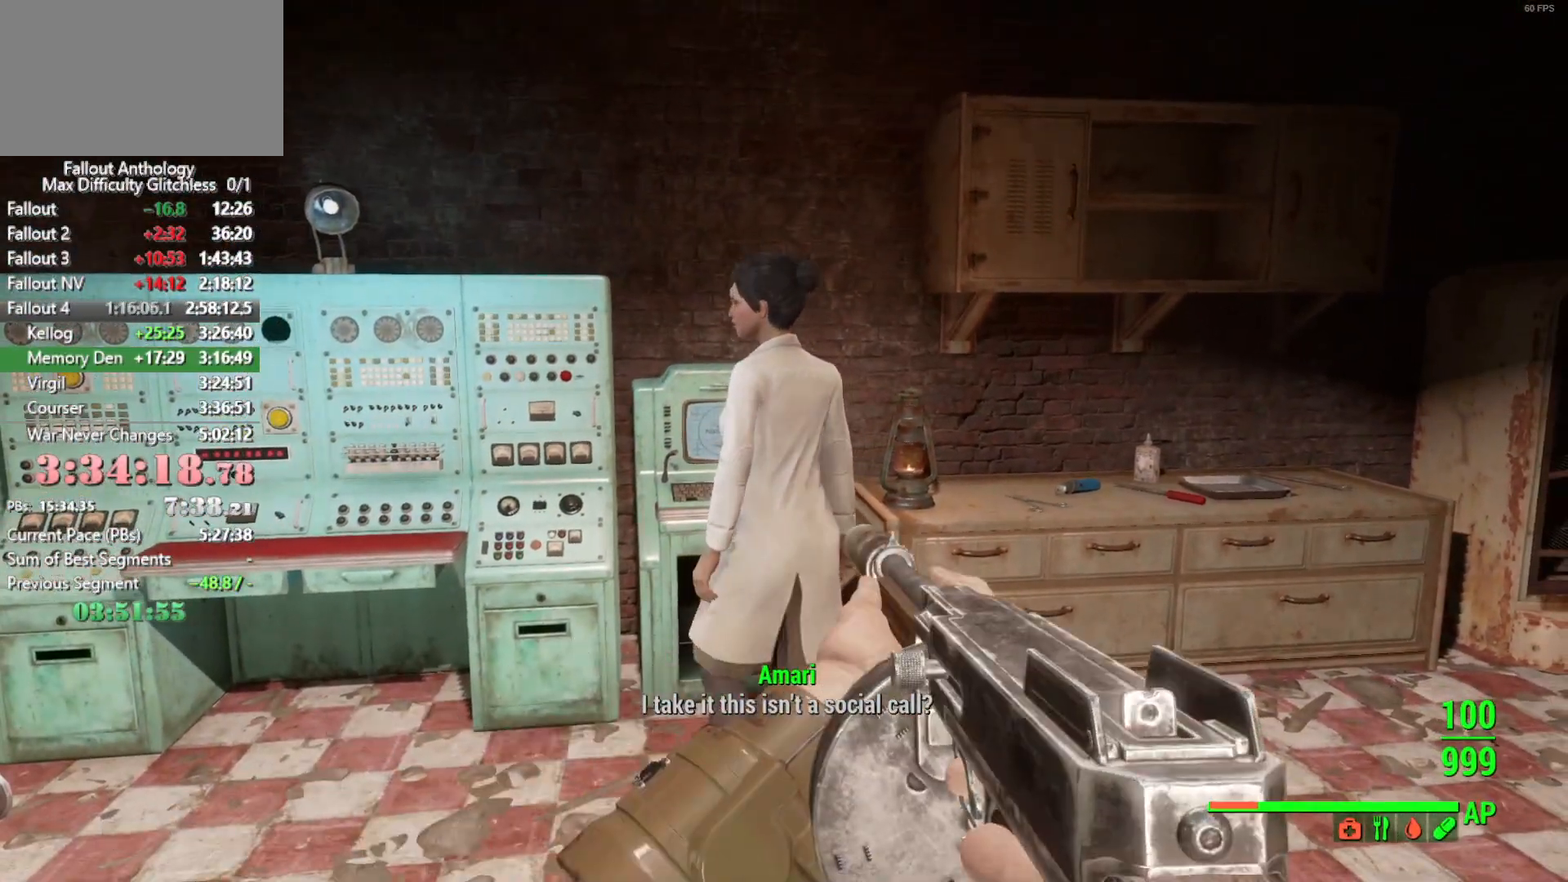
{"keys": [], "mouse": [], "mouse_move": "still", "events": [[83, "left", "up"], [133, "left", "down"], [233, "left", "up"], [316, "left", "down"], [416, "left", "up"]]}
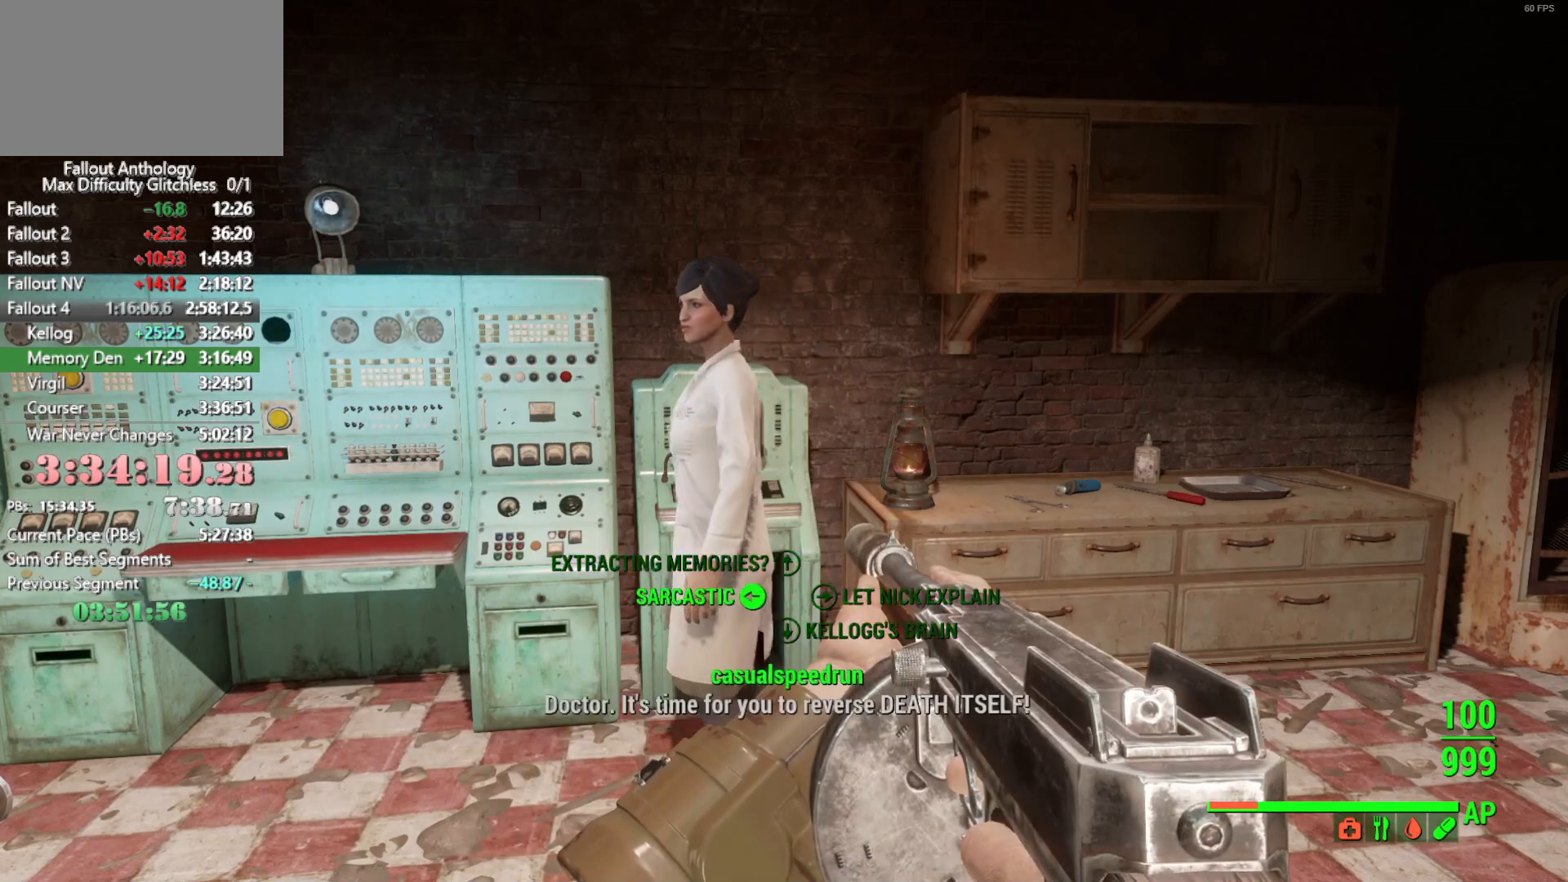
{"keys": [], "mouse": [], "mouse_move": "still", "events": []}